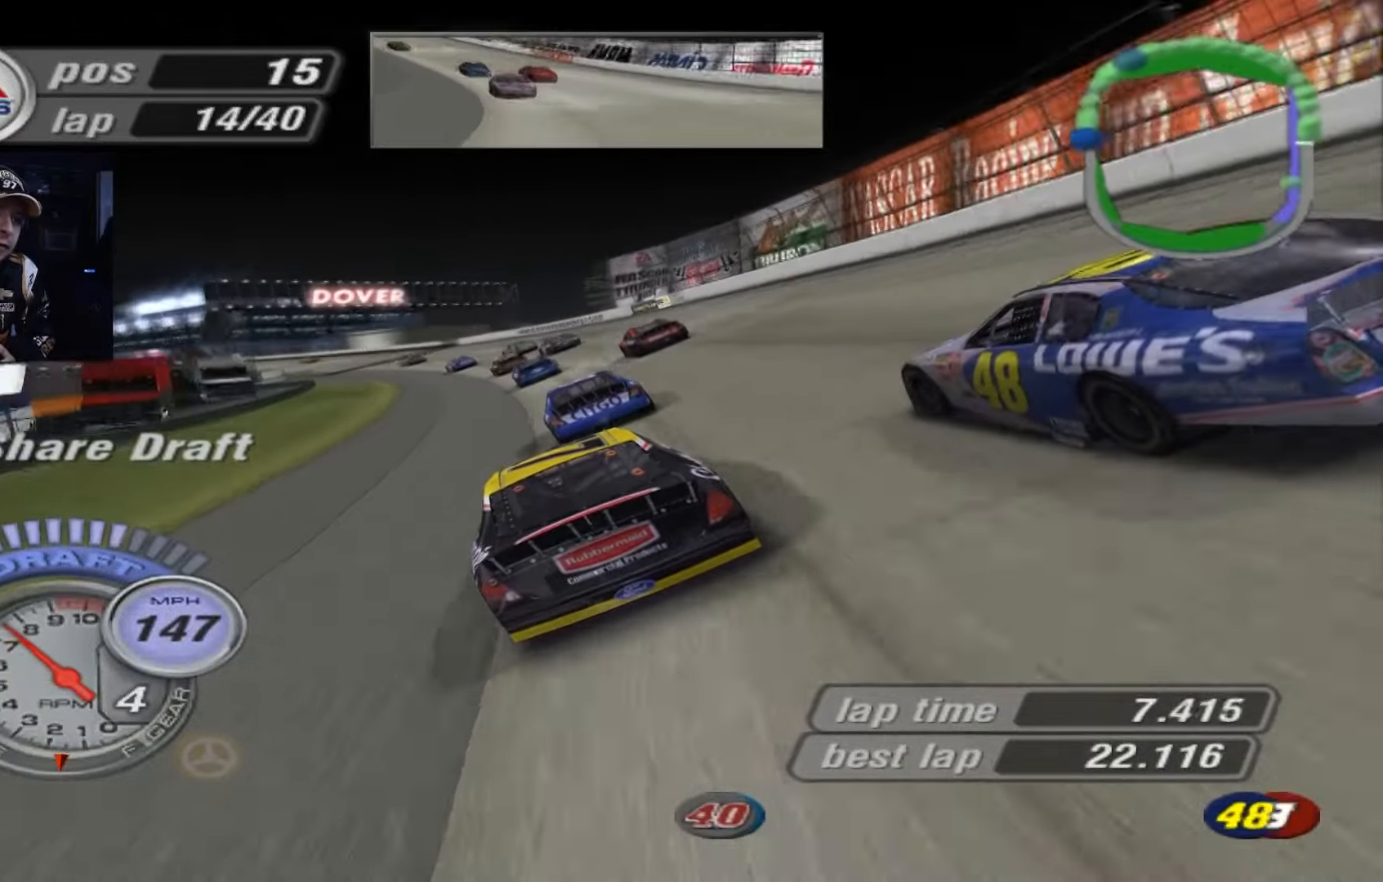
Gameplay with a controller (Xbox layout); each line is a JSON object with the inputs held at the frame after it. "events" lists button and stick changes between this image and that frame as [ms after this image, input, new state], when the widget could be followed in between. Not read: right_stick.
{"buttons": ["A"], "left_stick": "left", "events": []}
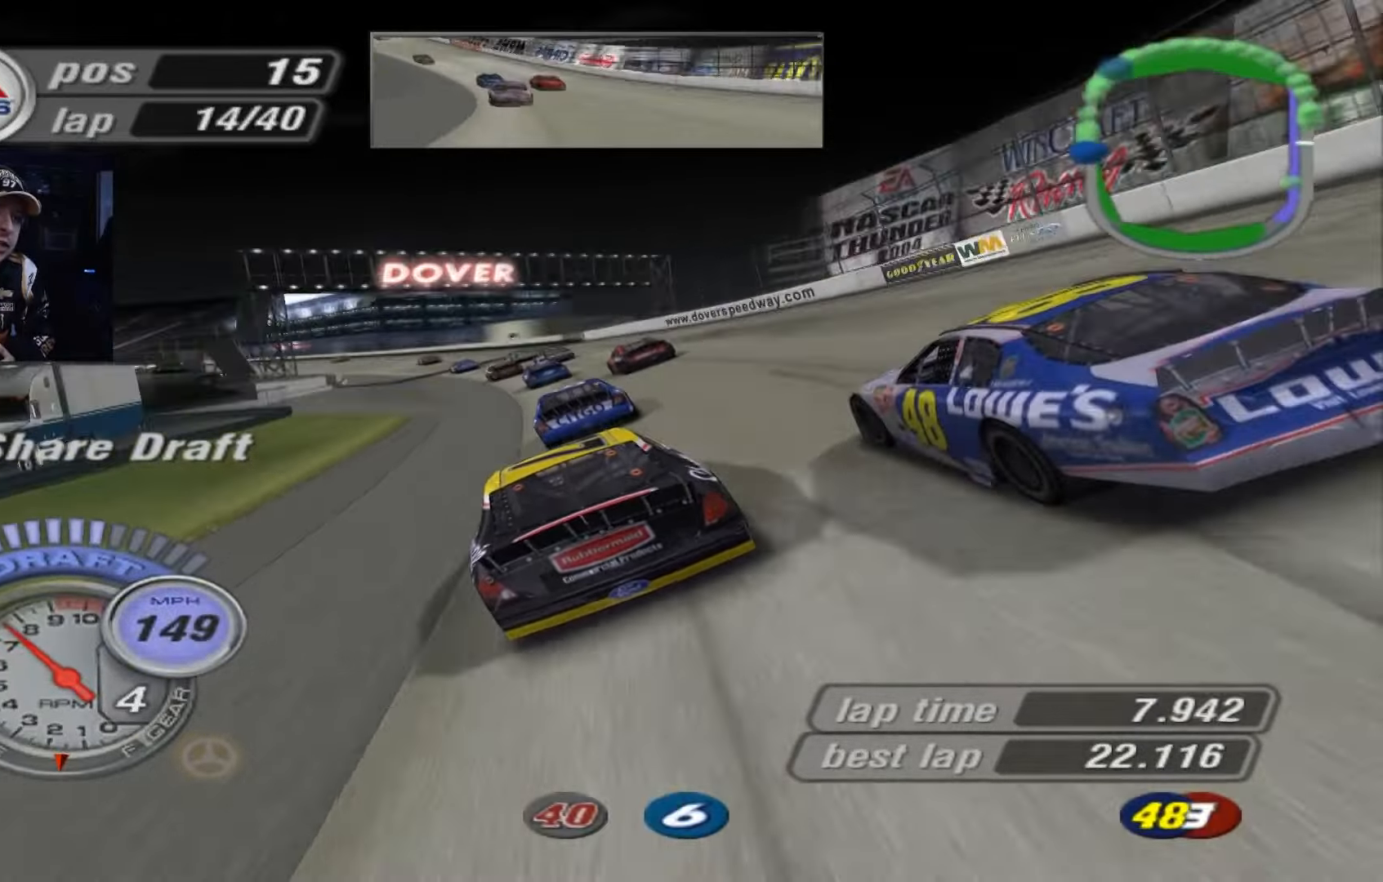
{"buttons": ["A"], "left_stick": "left", "events": []}
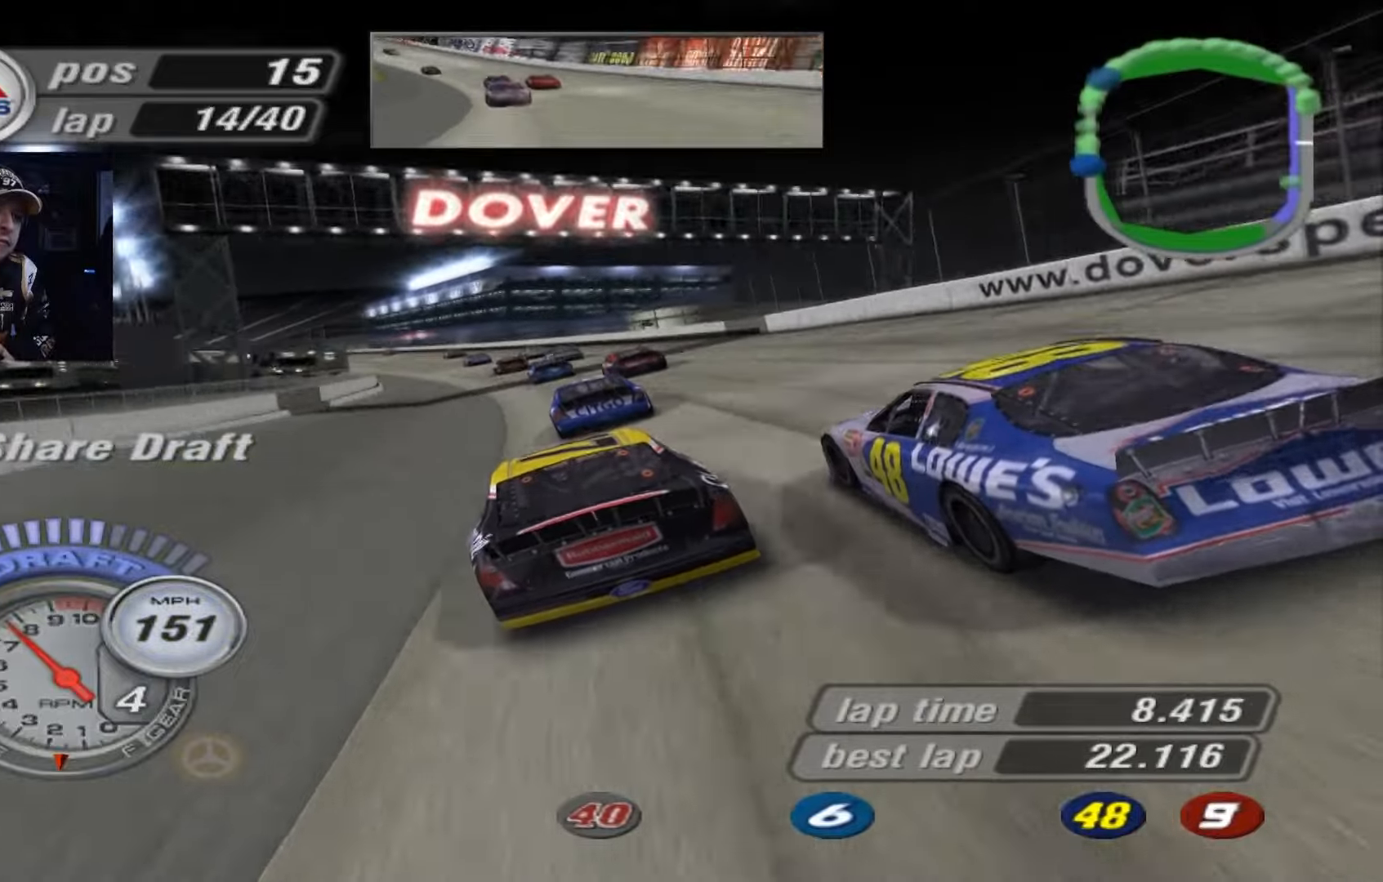
{"buttons": ["A"], "left_stick": "left", "events": [[367, "left_stick", "up-left"], [501, "left_stick", "left"]]}
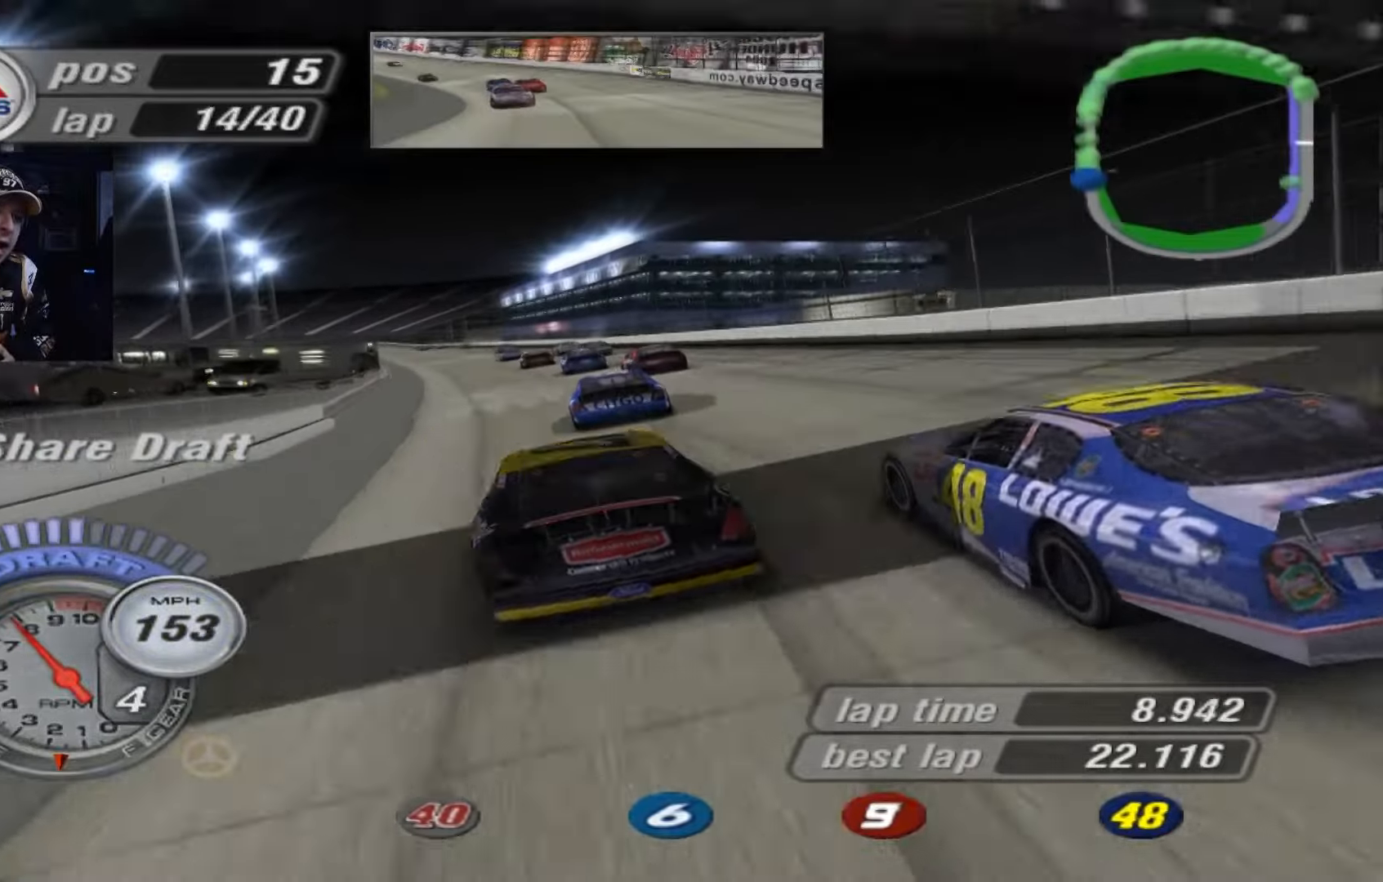
{"buttons": ["A"], "left_stick": "up-left", "events": [[200, "left_stick", "up-left"], [367, "left_stick", "center"], [467, "left_stick", "up-left"]]}
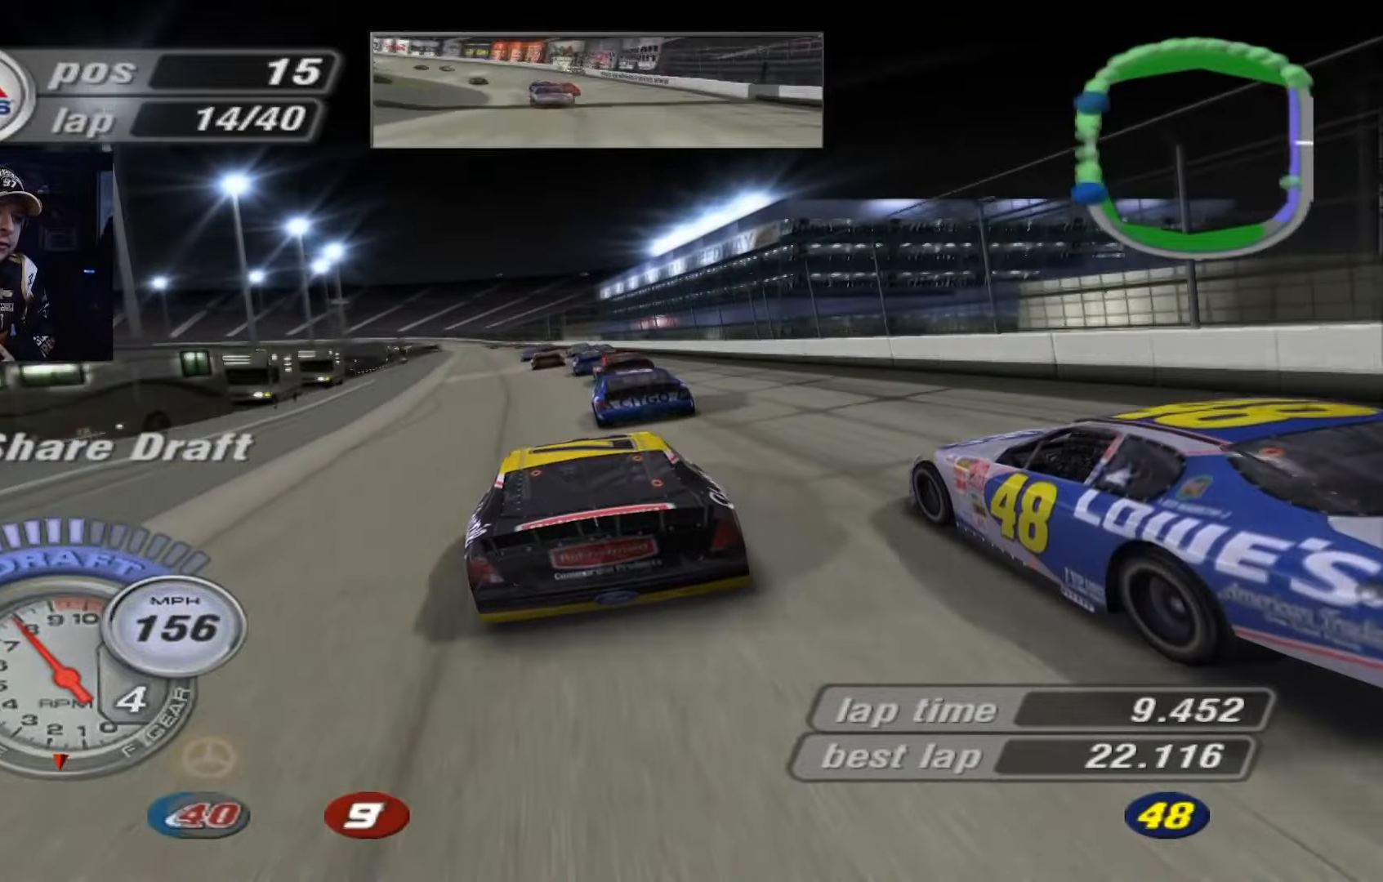
{"buttons": ["A"], "left_stick": "center", "events": [[100, "left_stick", "center"], [267, "left_stick", "up-left"], [367, "left_stick", "center"]]}
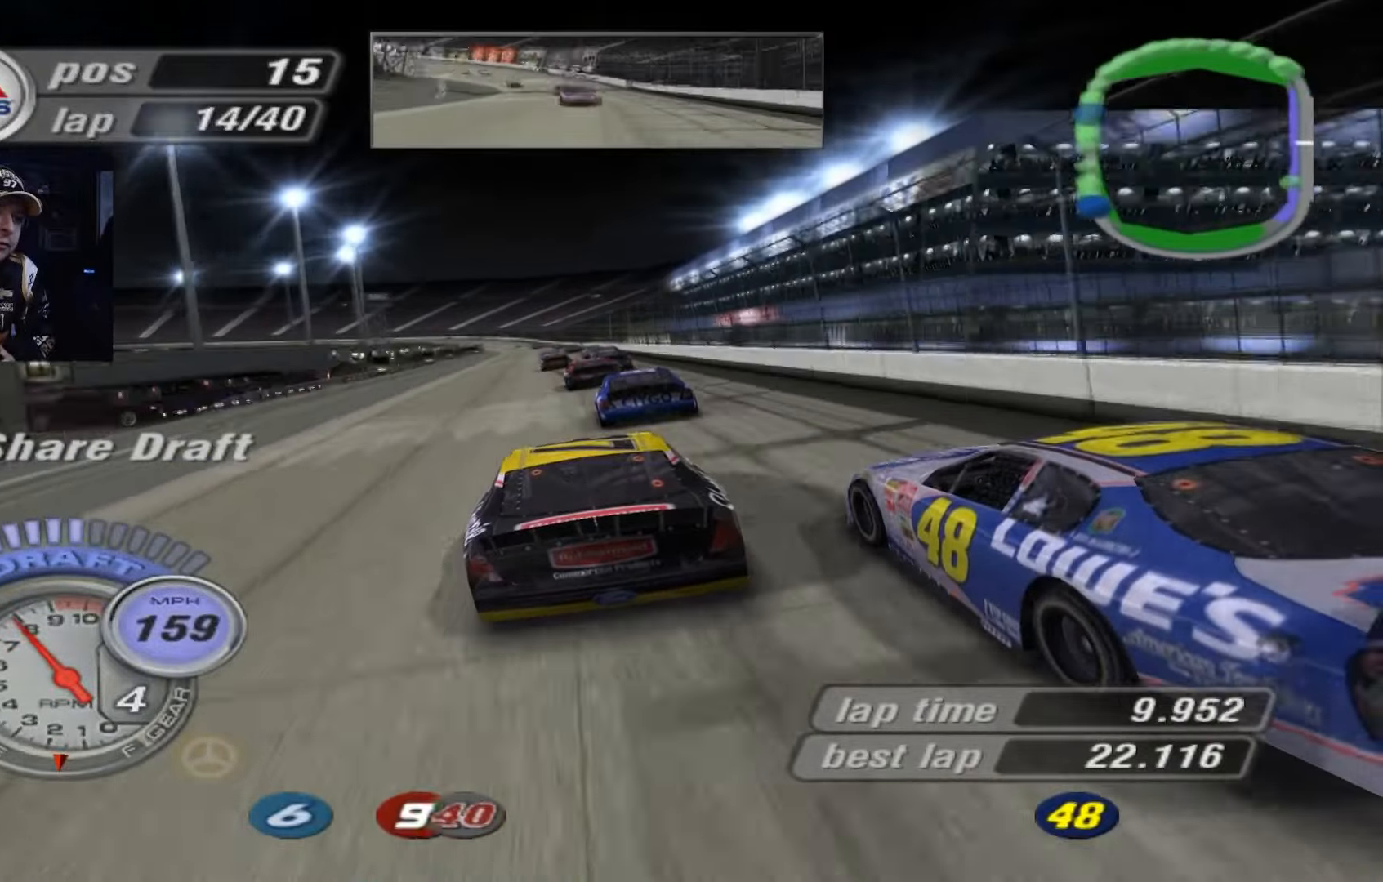
{"buttons": ["A"], "left_stick": "center", "events": []}
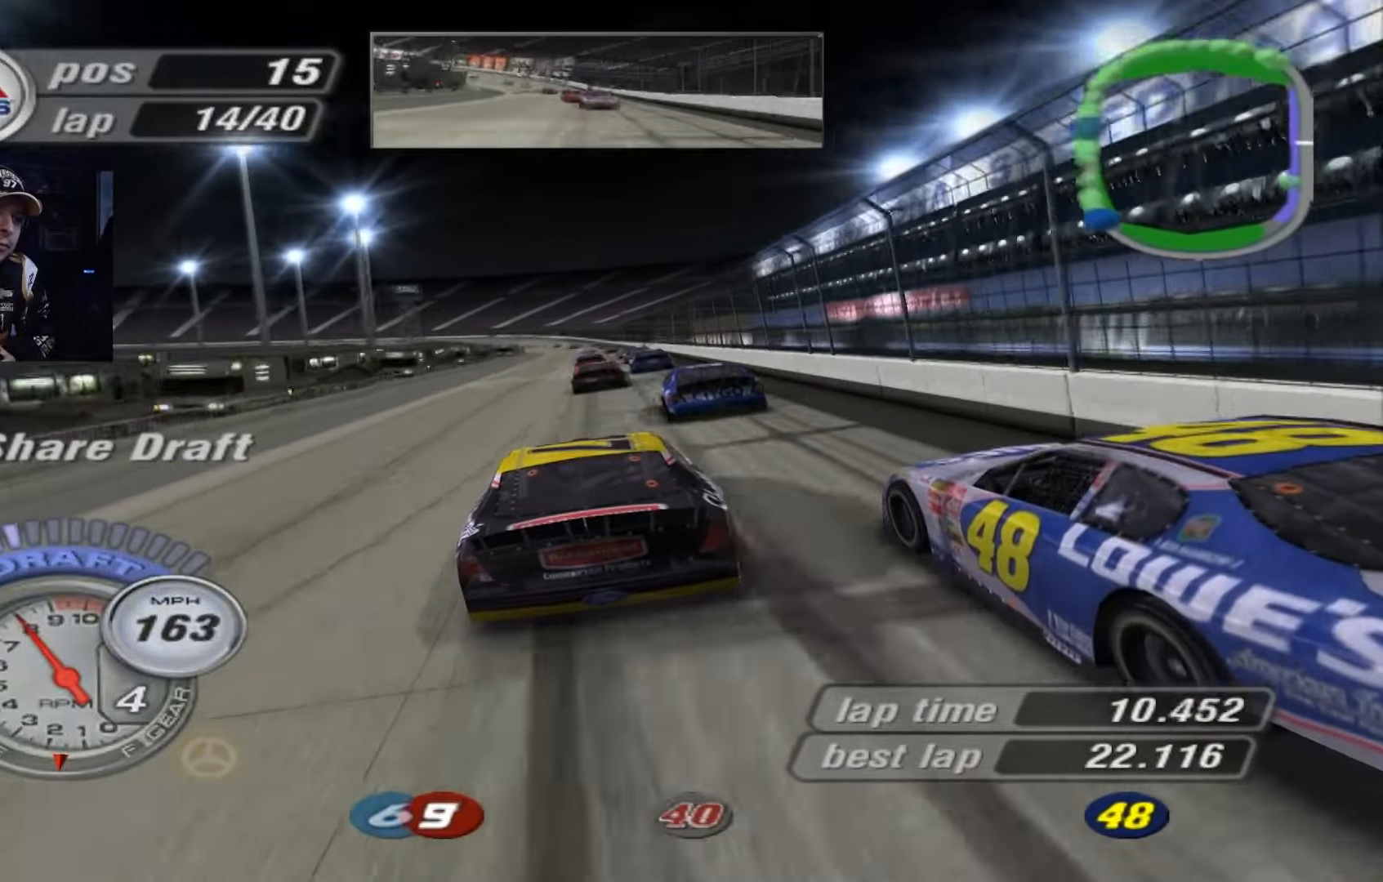
{"buttons": ["A"], "left_stick": "center", "events": [[401, "left_stick", "up-left"], [467, "left_stick", "center"]]}
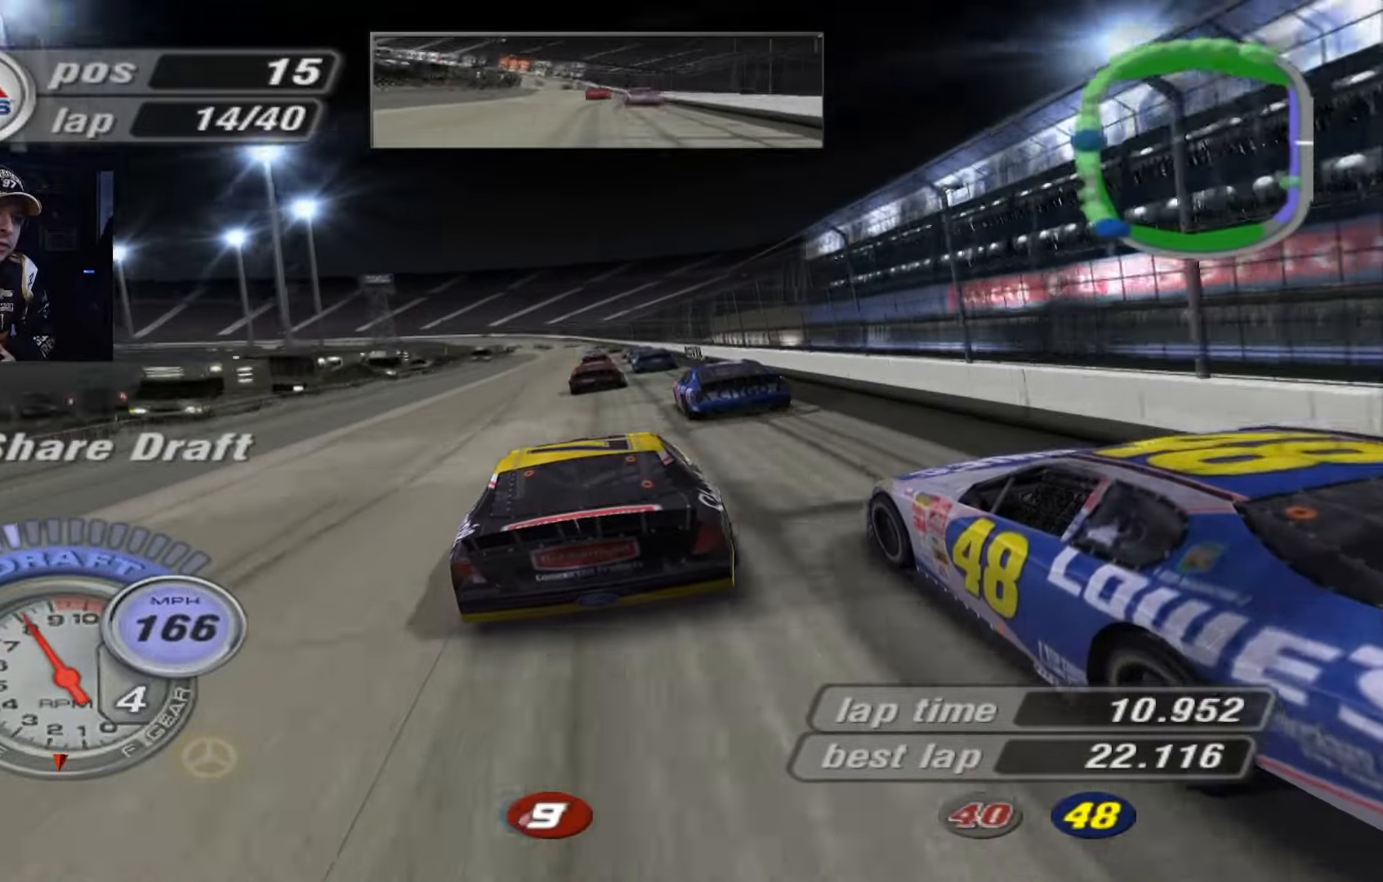
{"buttons": ["A"], "left_stick": "center", "events": []}
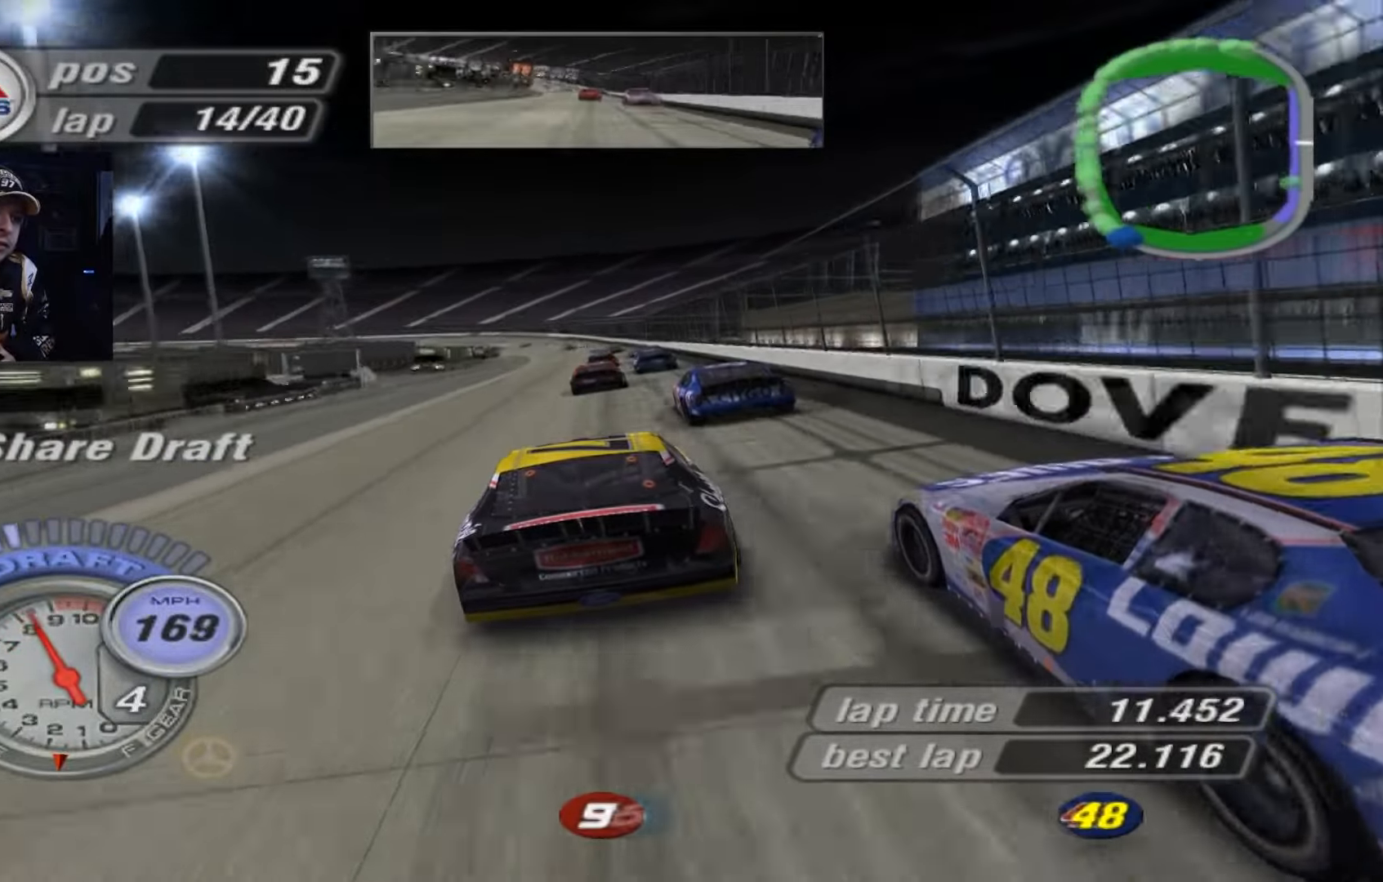
{"buttons": ["A"], "left_stick": "up-left", "events": [[501, "left_stick", "up-left"]]}
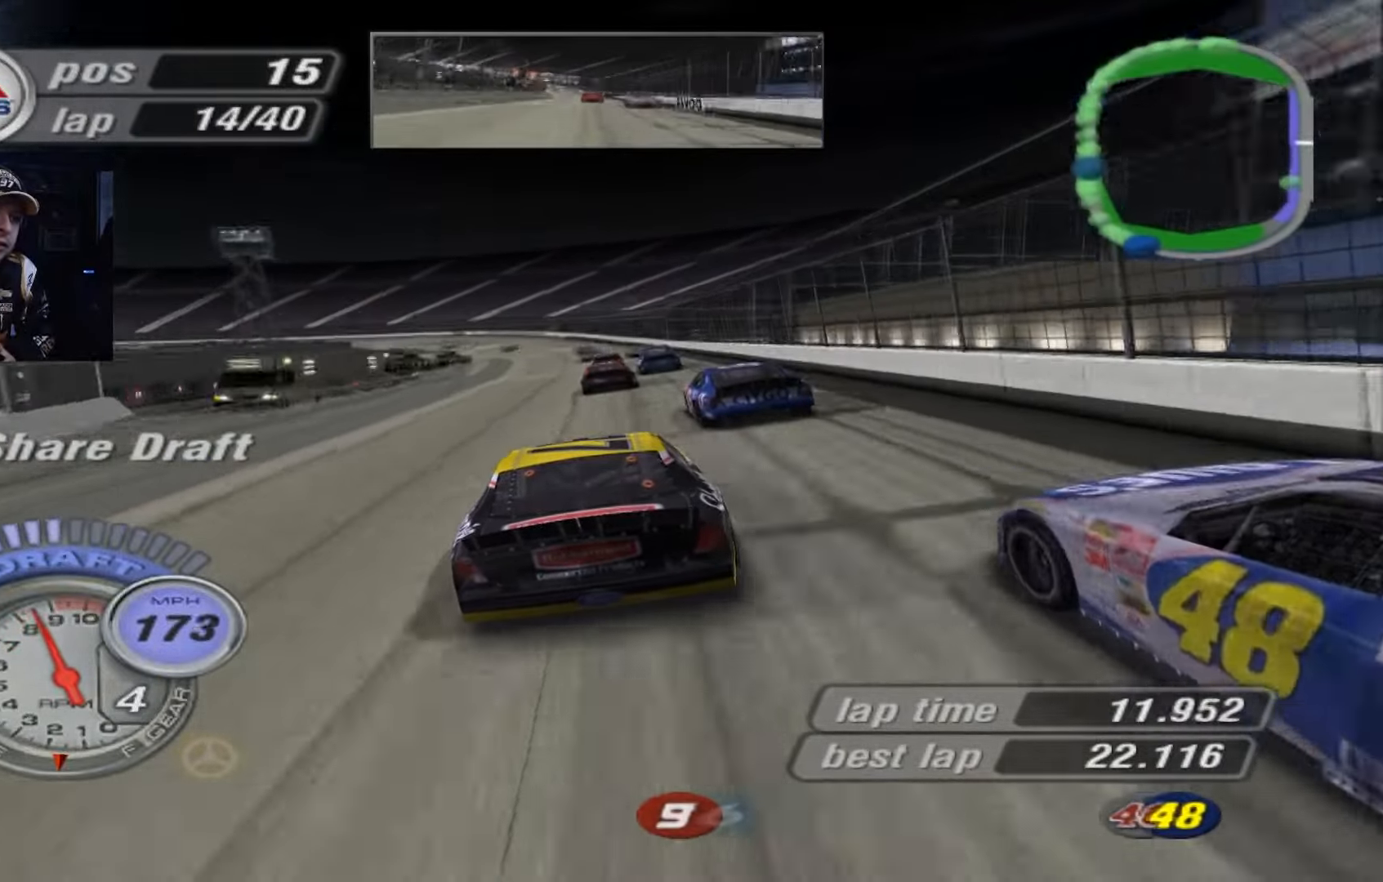
{"buttons": ["X"], "left_stick": "up-left", "events": [[133, "left_stick", "center"], [300, "left_stick", "up-left"], [367, "A", "up"], [400, "X", "down"]]}
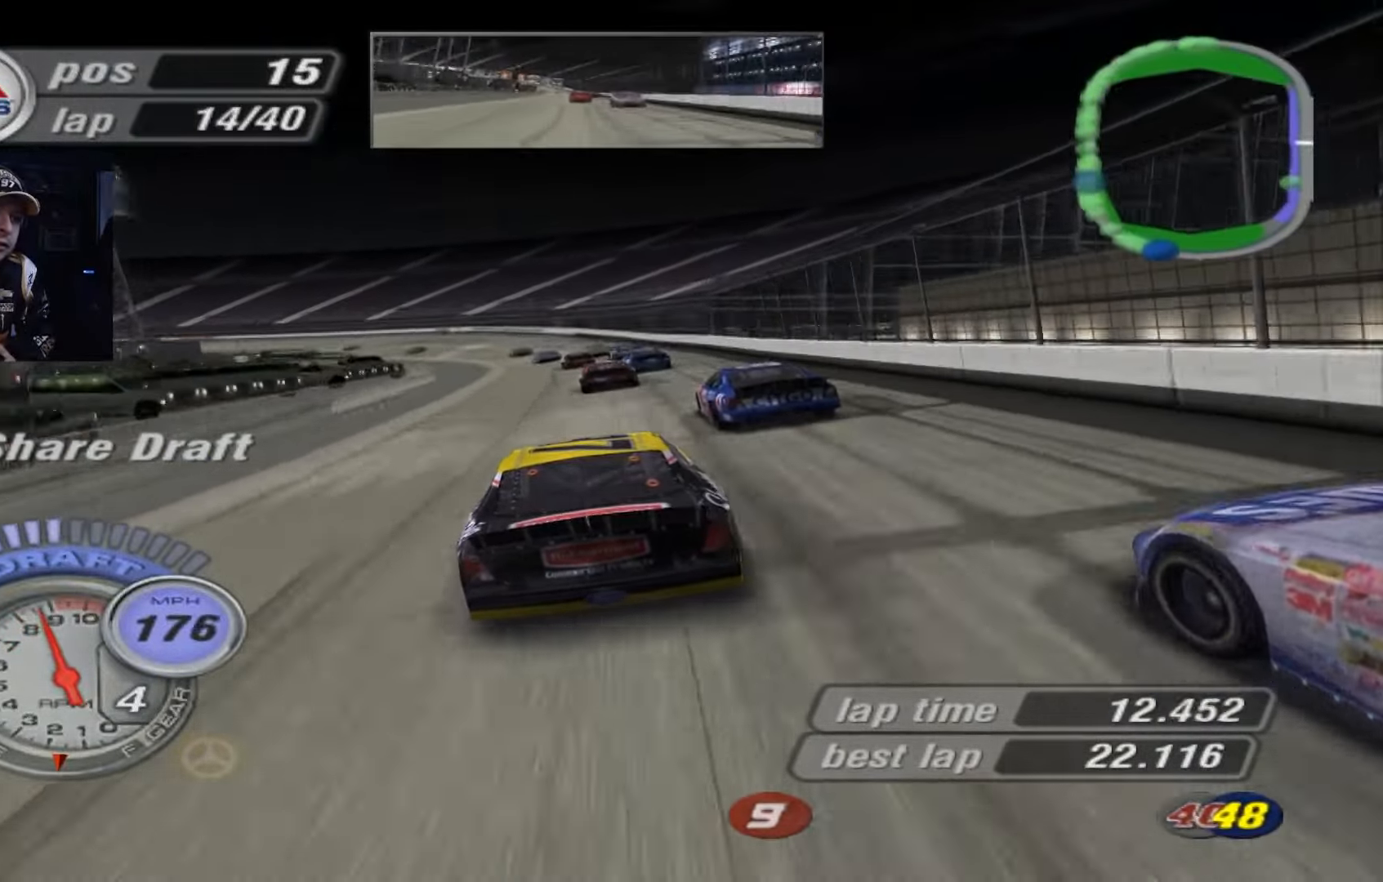
{"buttons": [], "left_stick": "center", "events": [[301, "X", "up"], [334, "left_stick", "center"]]}
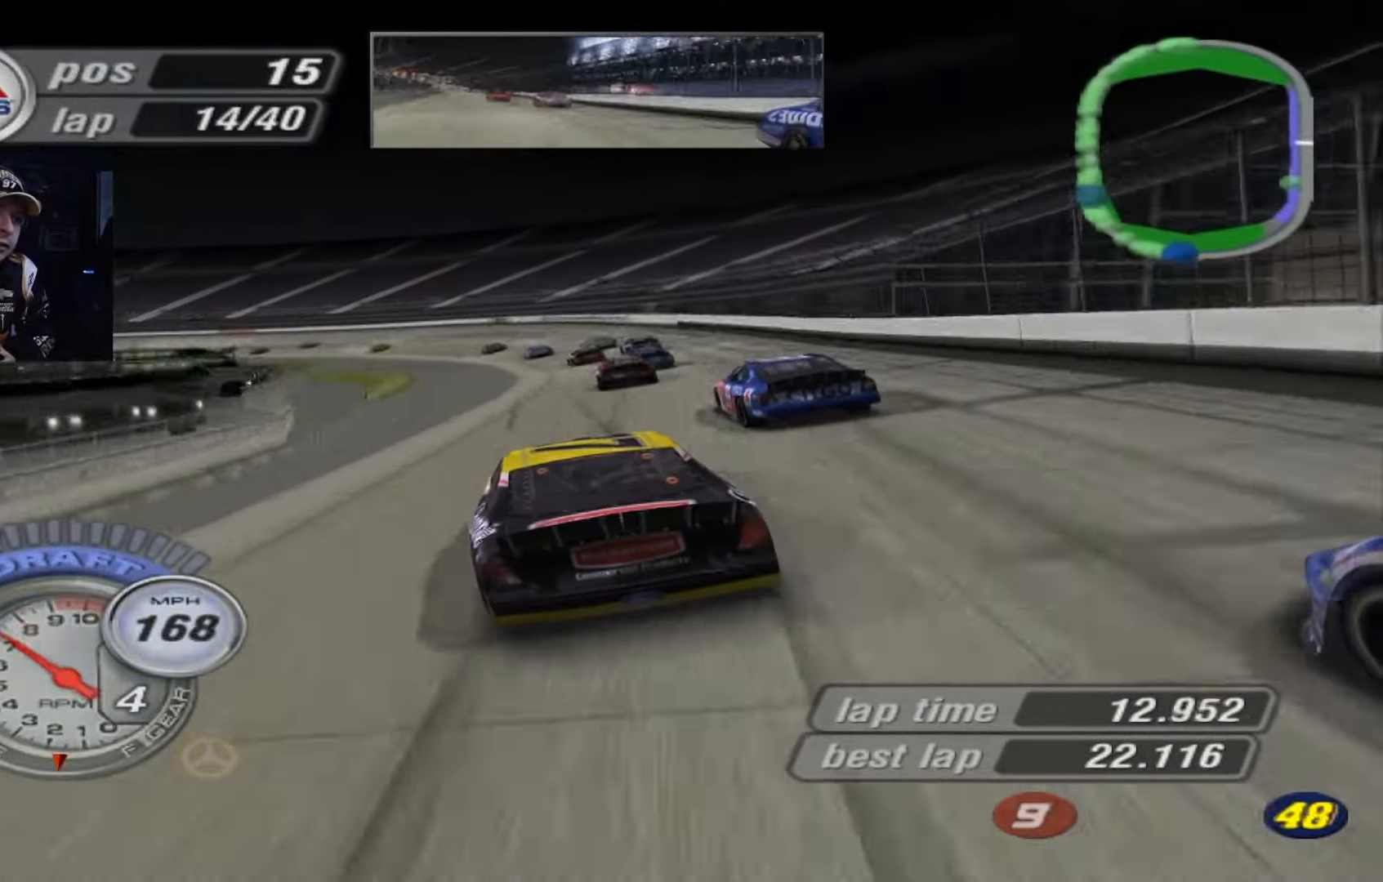
{"buttons": [], "left_stick": "center", "events": []}
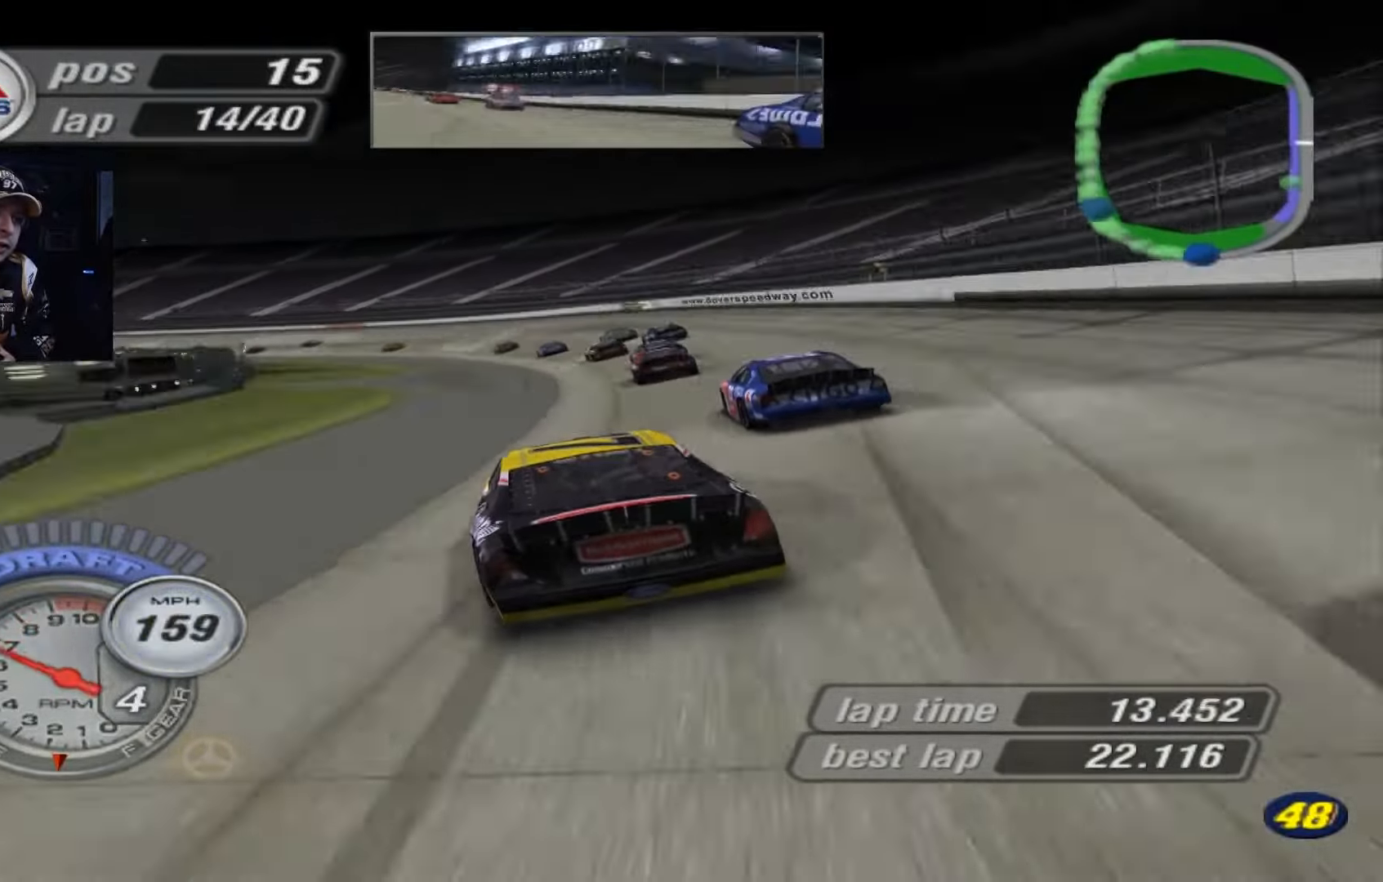
{"buttons": [], "left_stick": "up-left", "events": [[501, "left_stick", "up-left"]]}
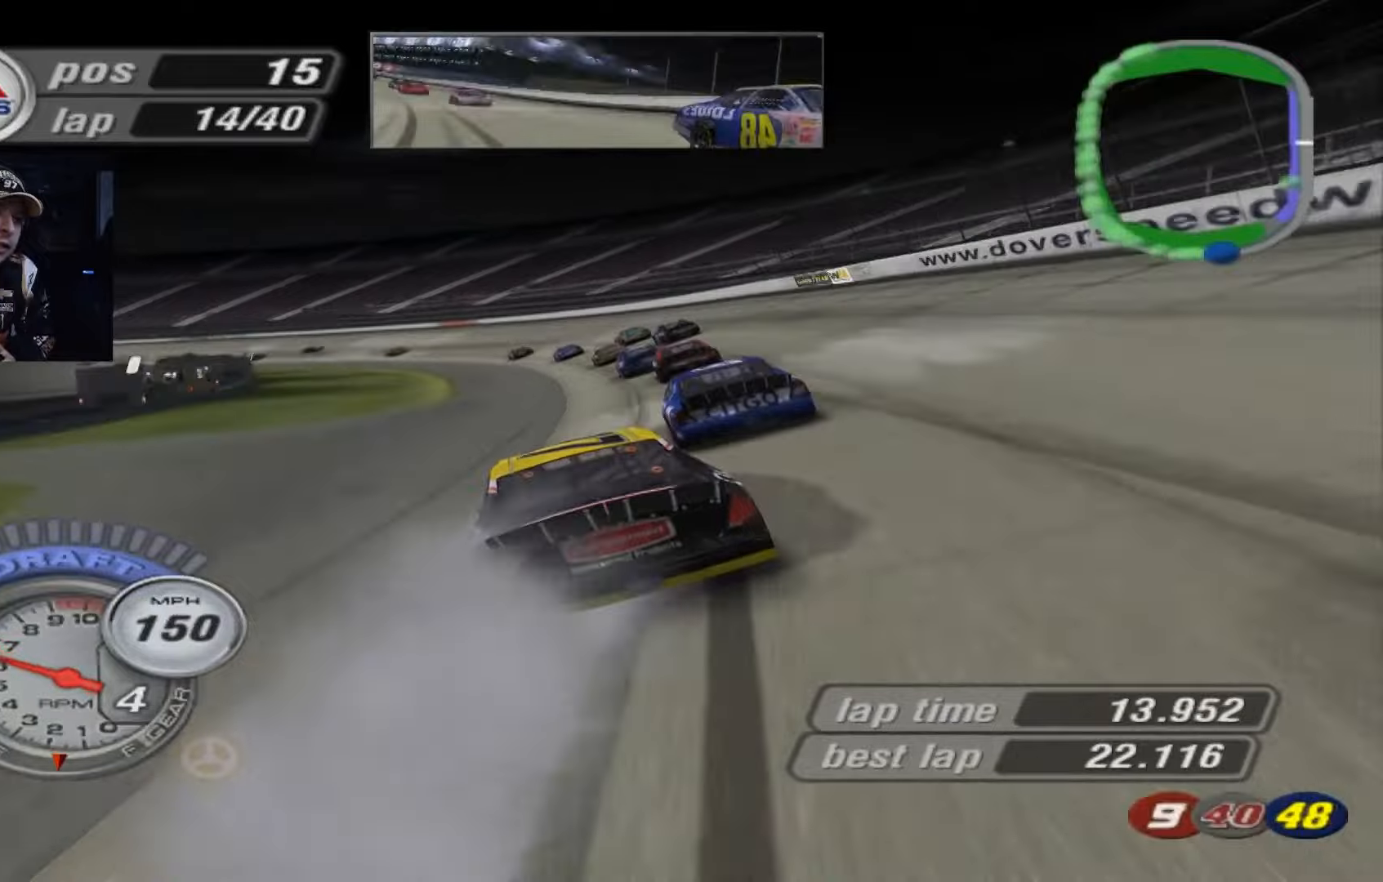
{"buttons": ["A"], "left_stick": "up-left", "events": [[334, "A", "down"]]}
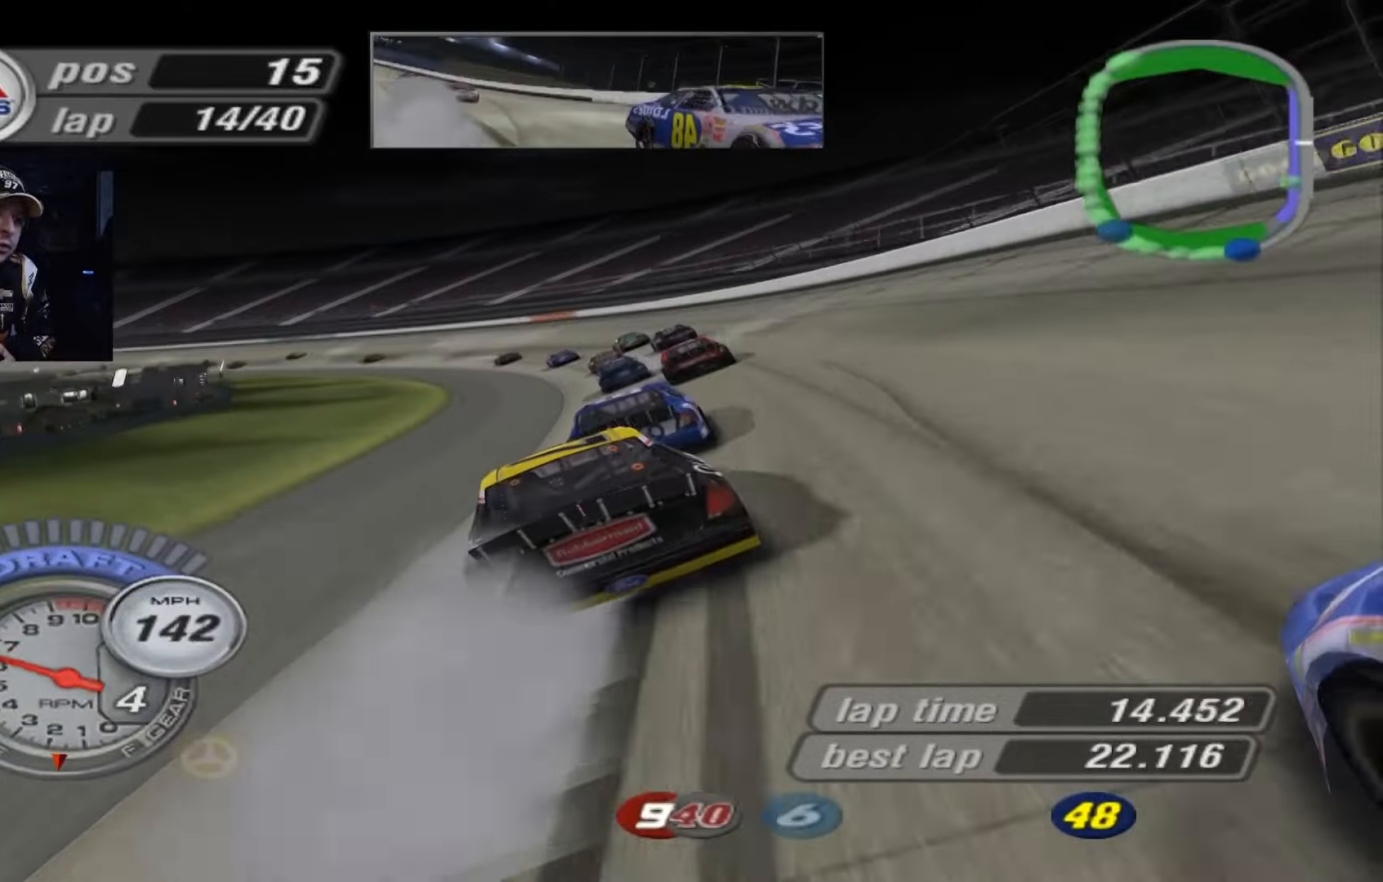
{"buttons": ["A"], "left_stick": "up-left", "events": []}
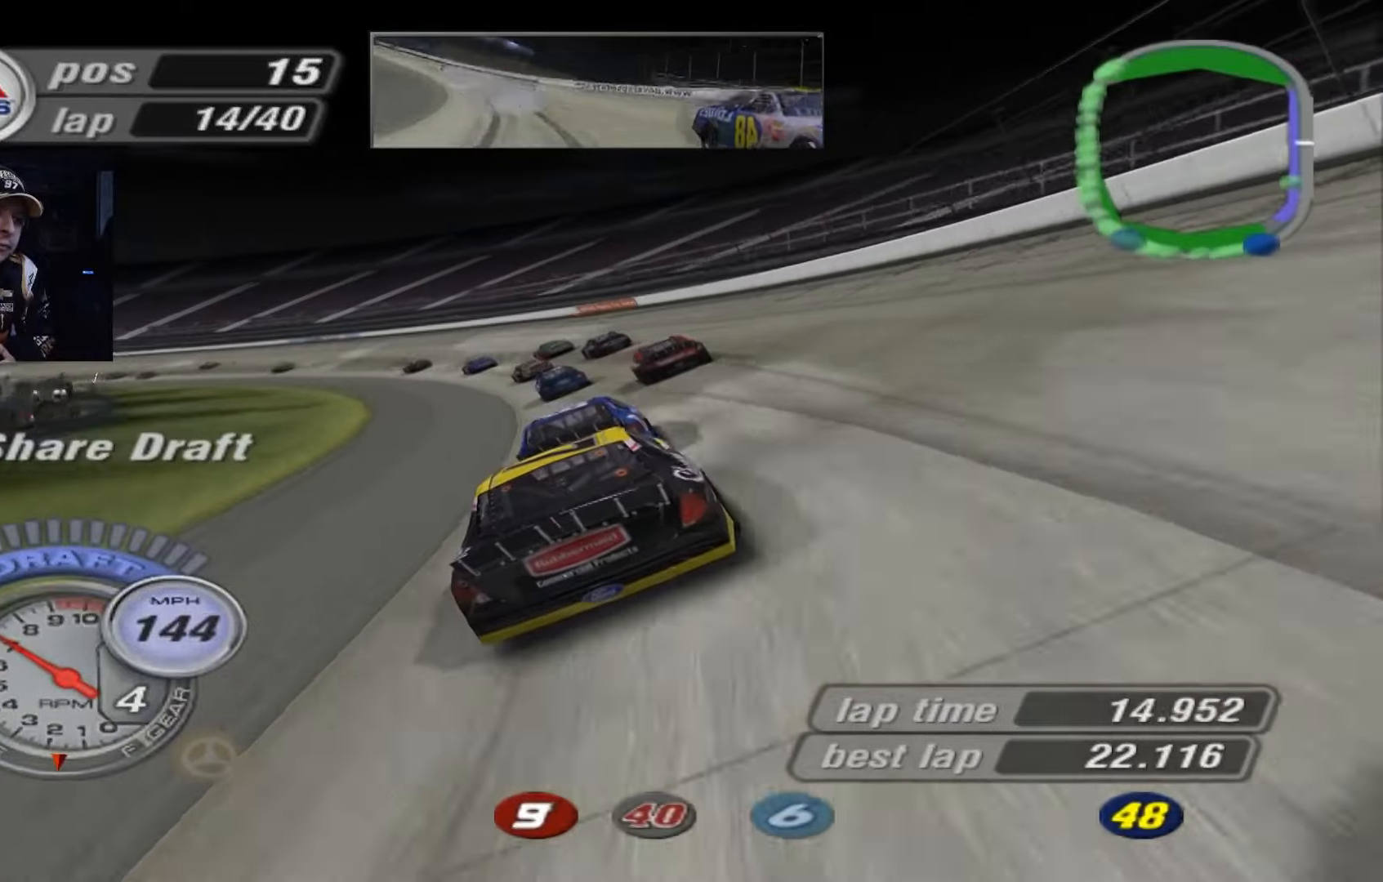
{"buttons": ["A"], "left_stick": "up-left", "events": []}
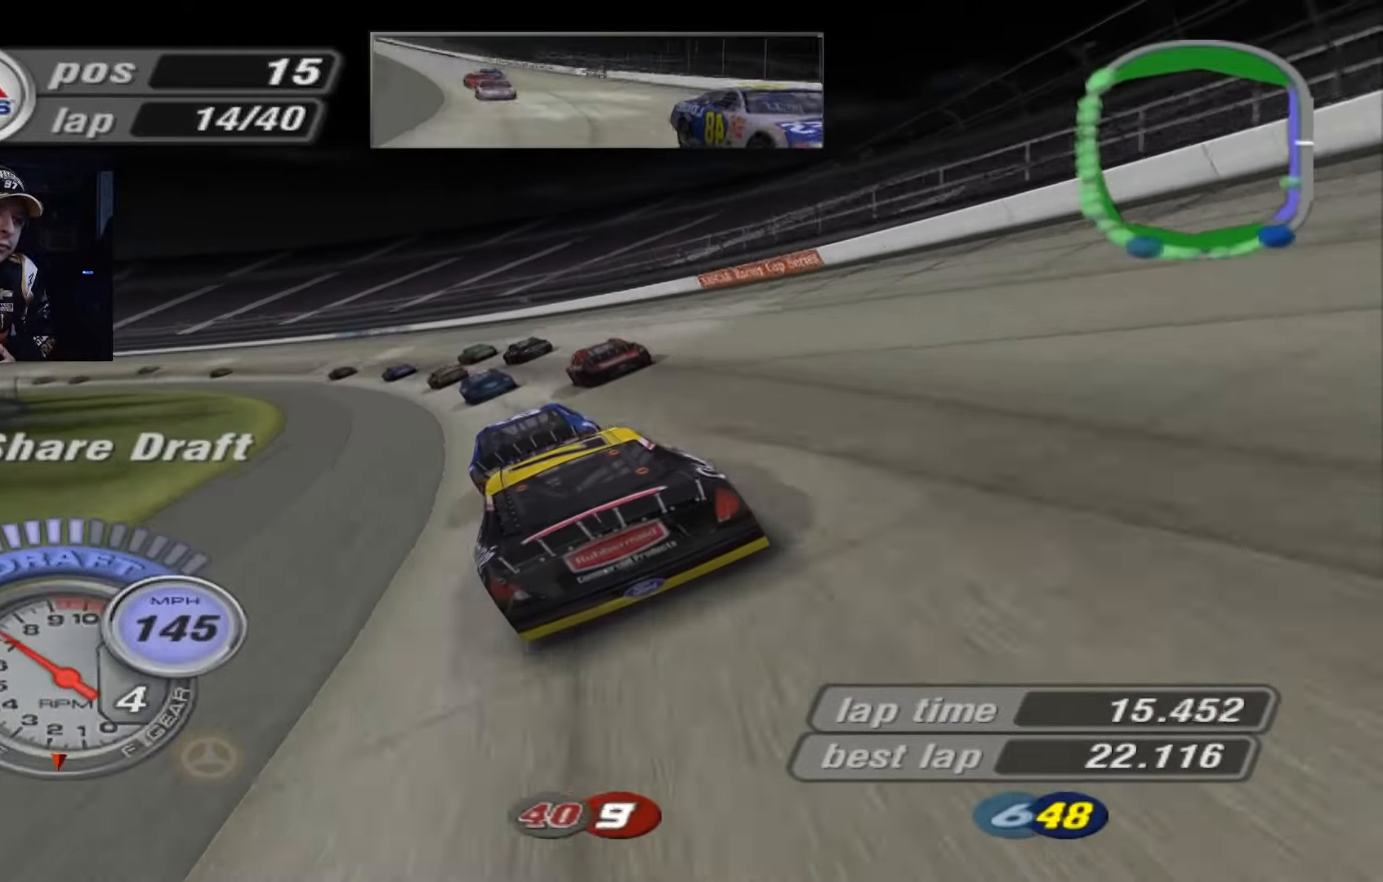
{"buttons": ["A"], "left_stick": "up-left", "events": []}
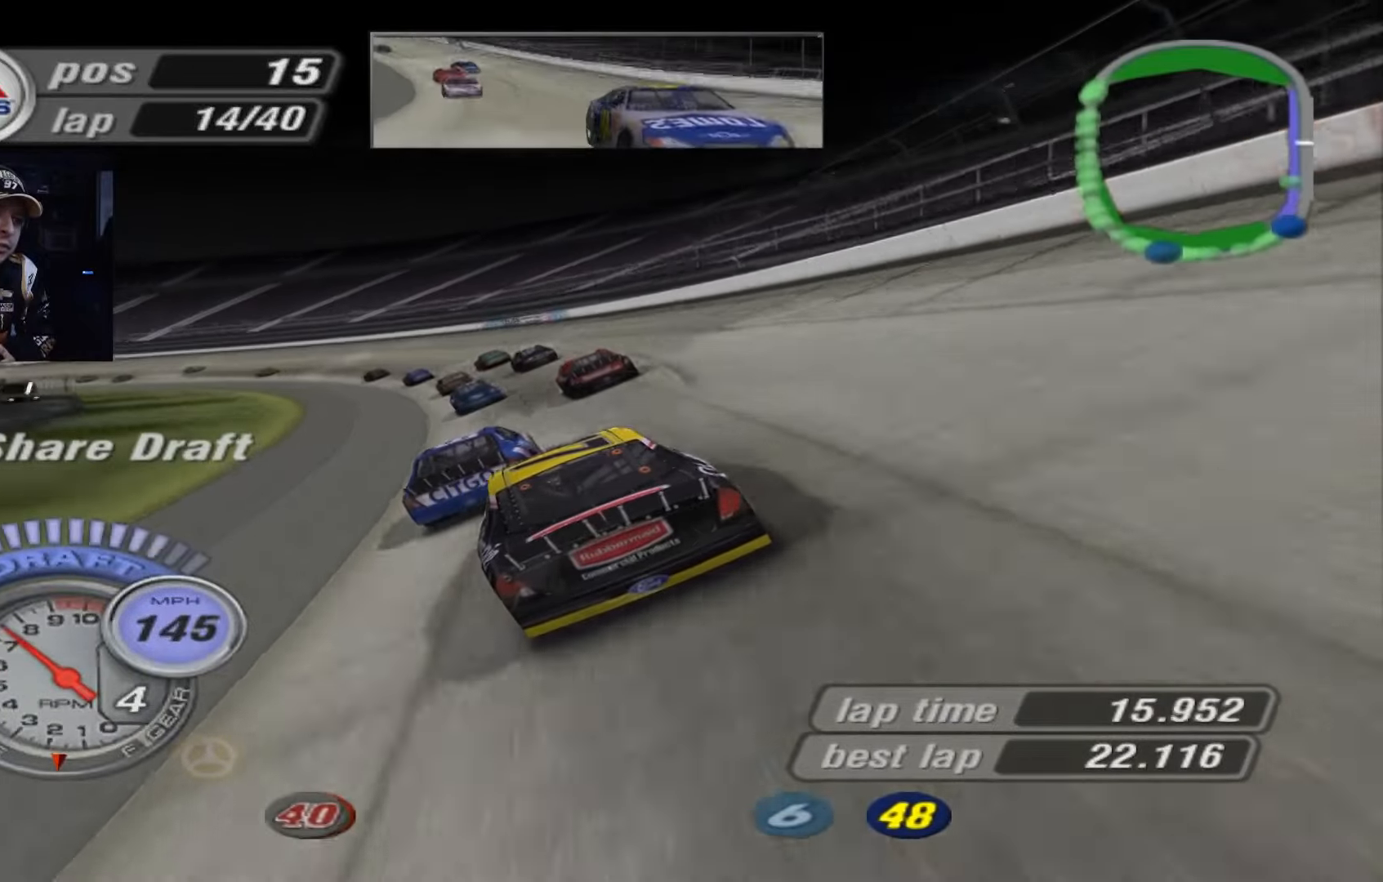
{"buttons": [], "left_stick": "left", "events": [[67, "A", "up"], [267, "left_stick", "left"]]}
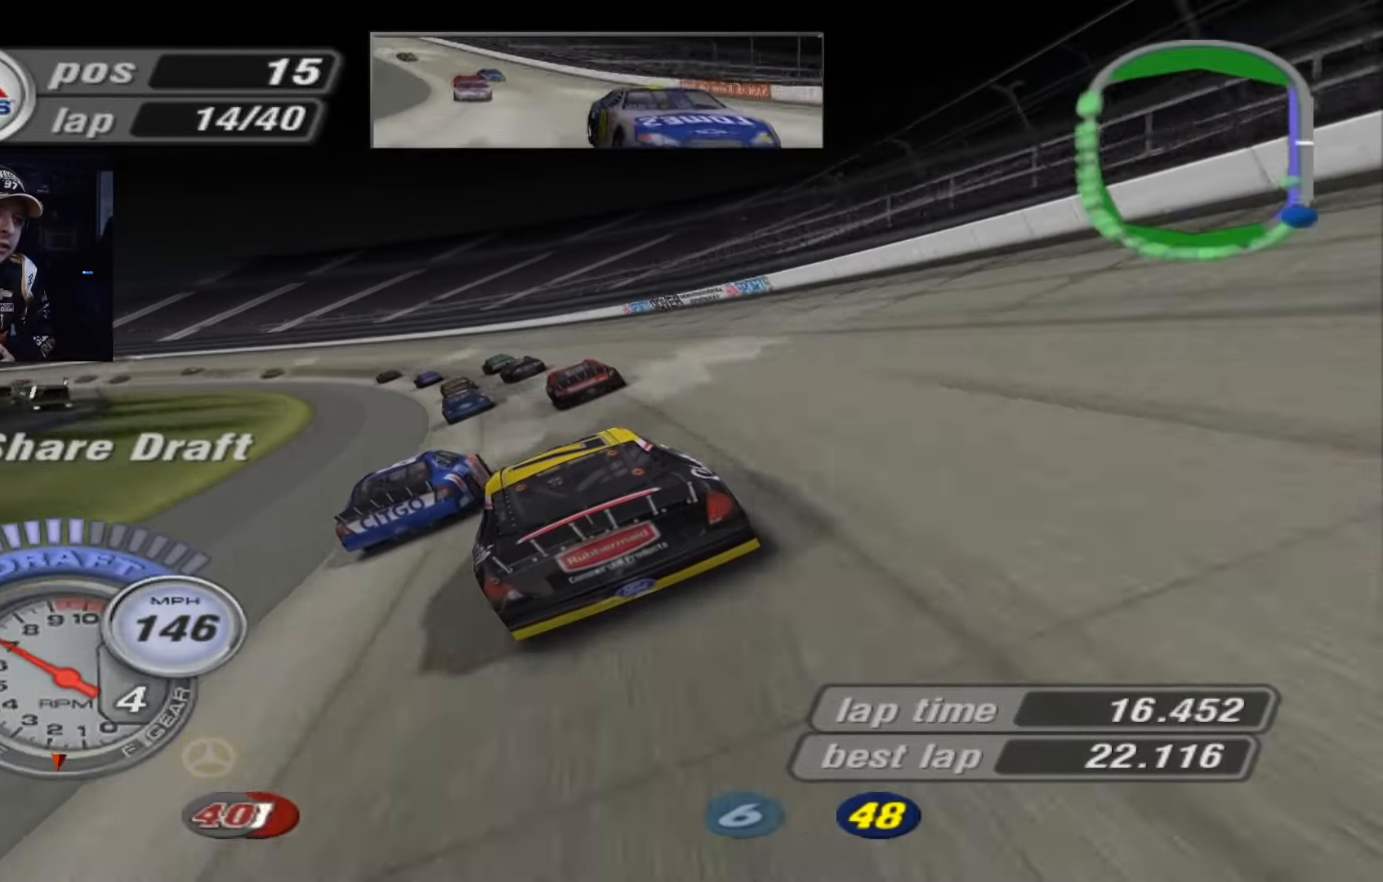
{"buttons": ["A"], "left_stick": "left", "events": [[66, "A", "down"]]}
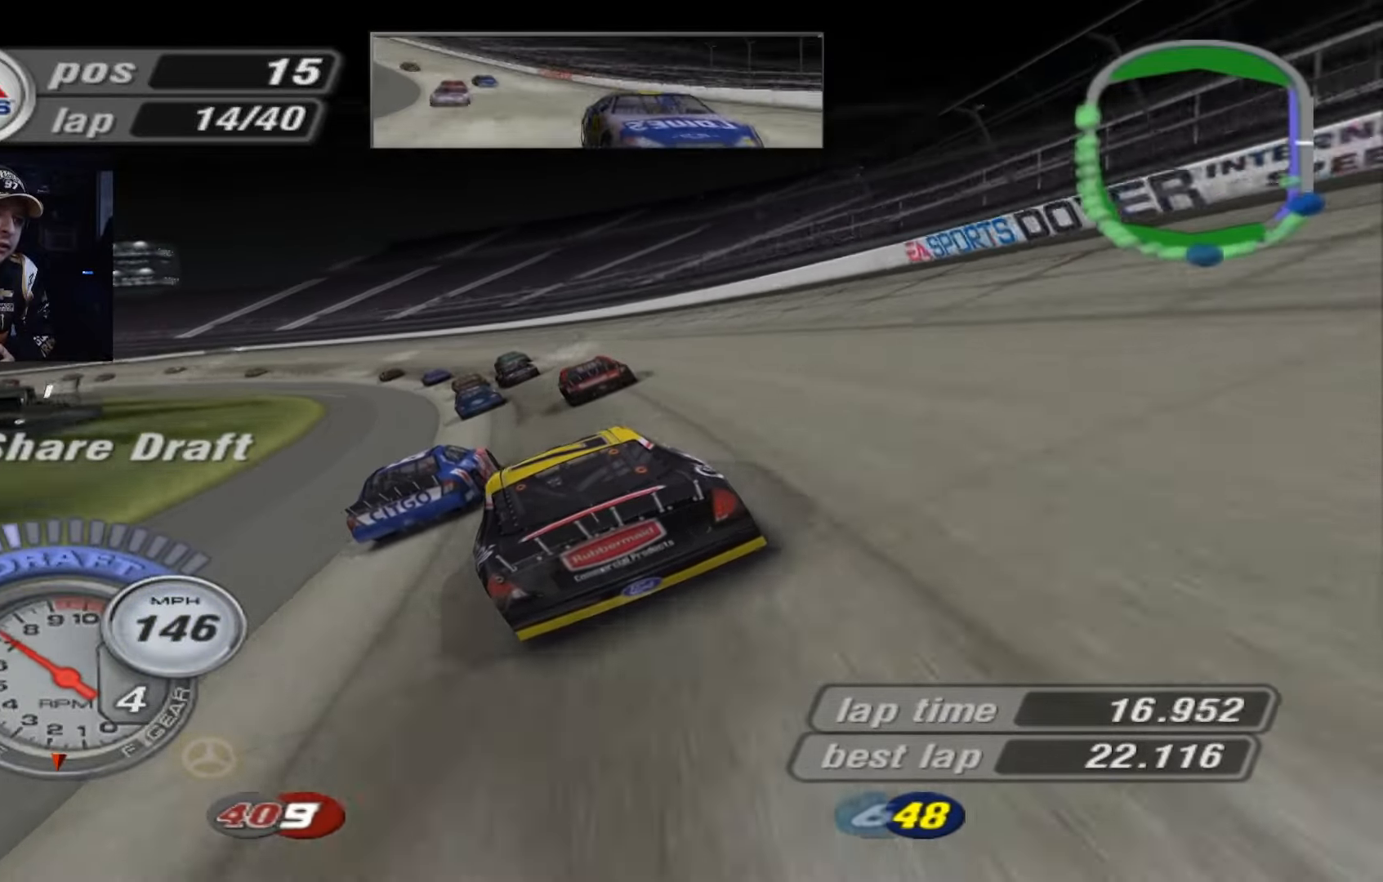
{"buttons": ["A"], "left_stick": "left", "events": []}
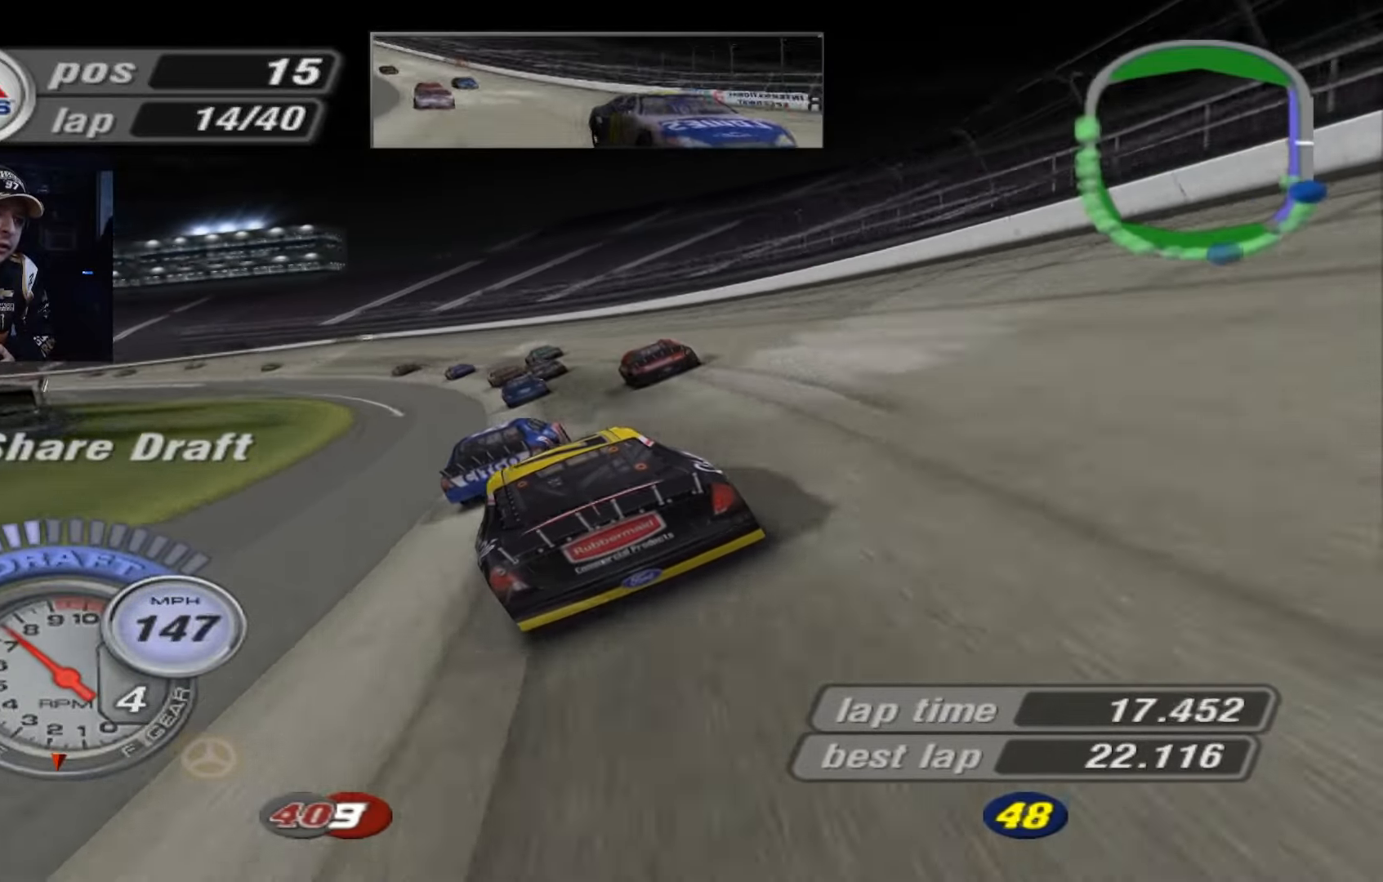
{"buttons": ["A"], "left_stick": "left", "events": []}
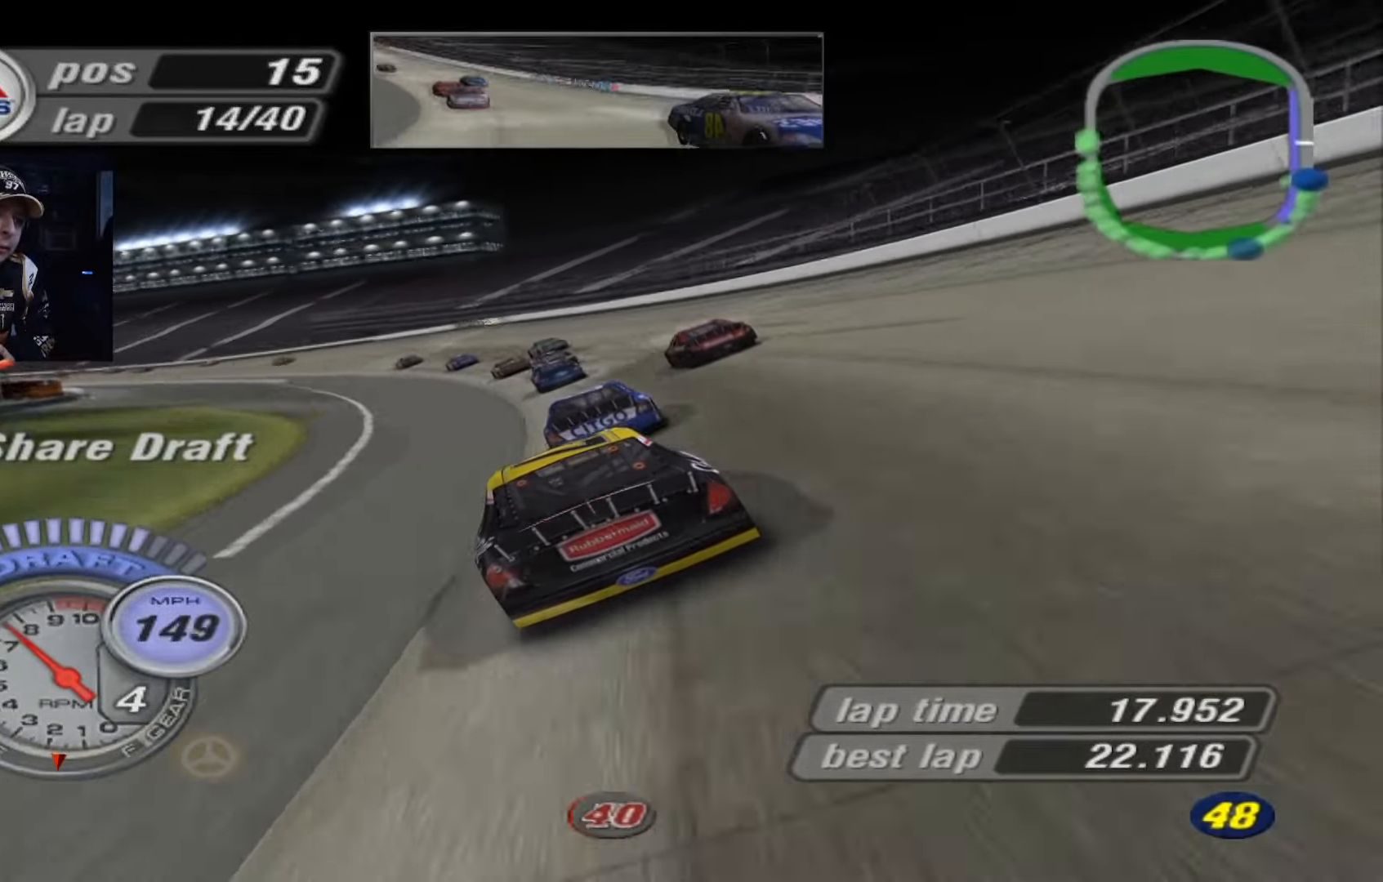
{"buttons": ["A"], "left_stick": "left", "events": []}
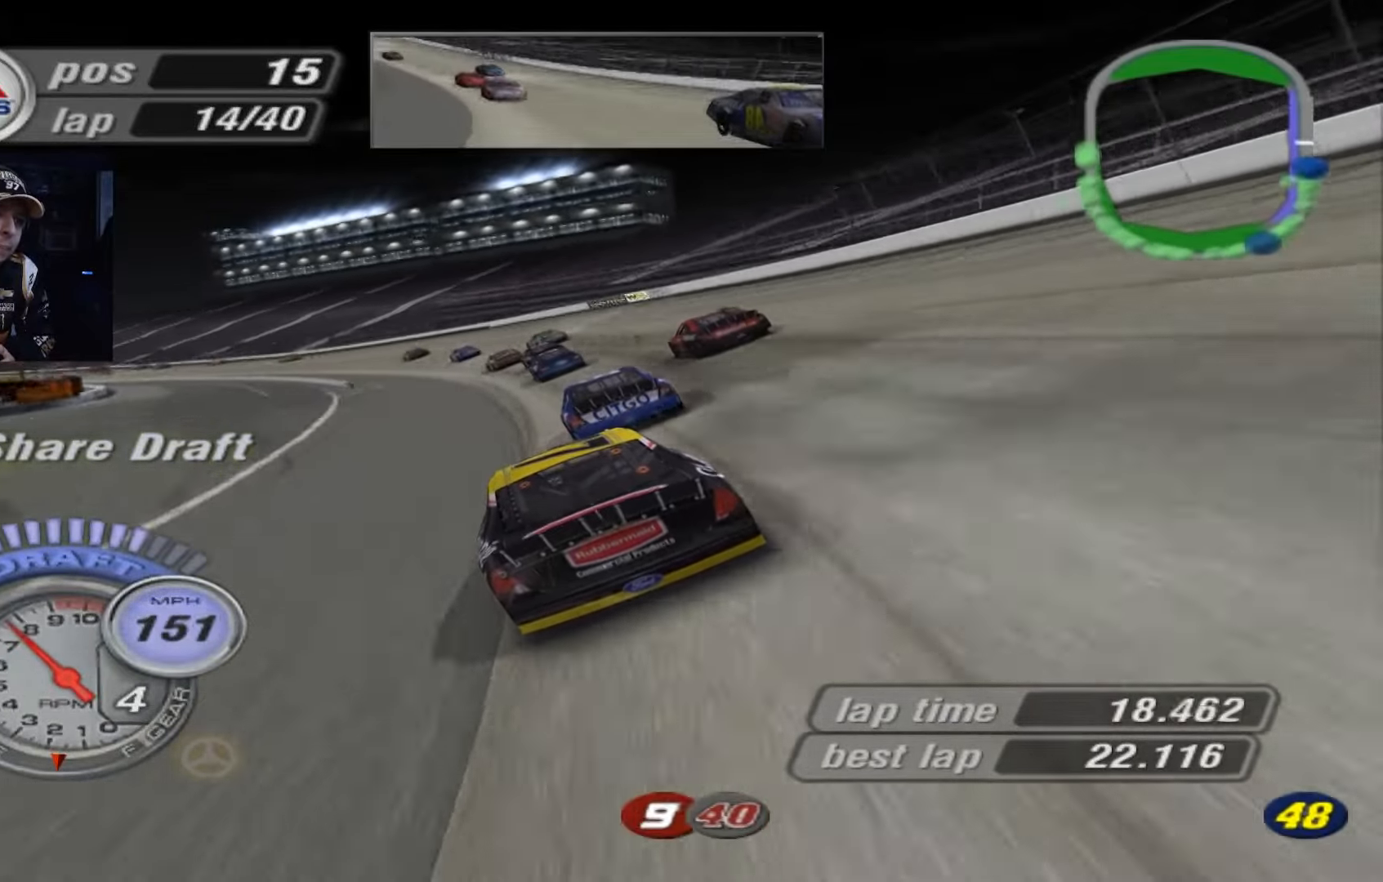
{"buttons": ["A"], "left_stick": "left", "events": []}
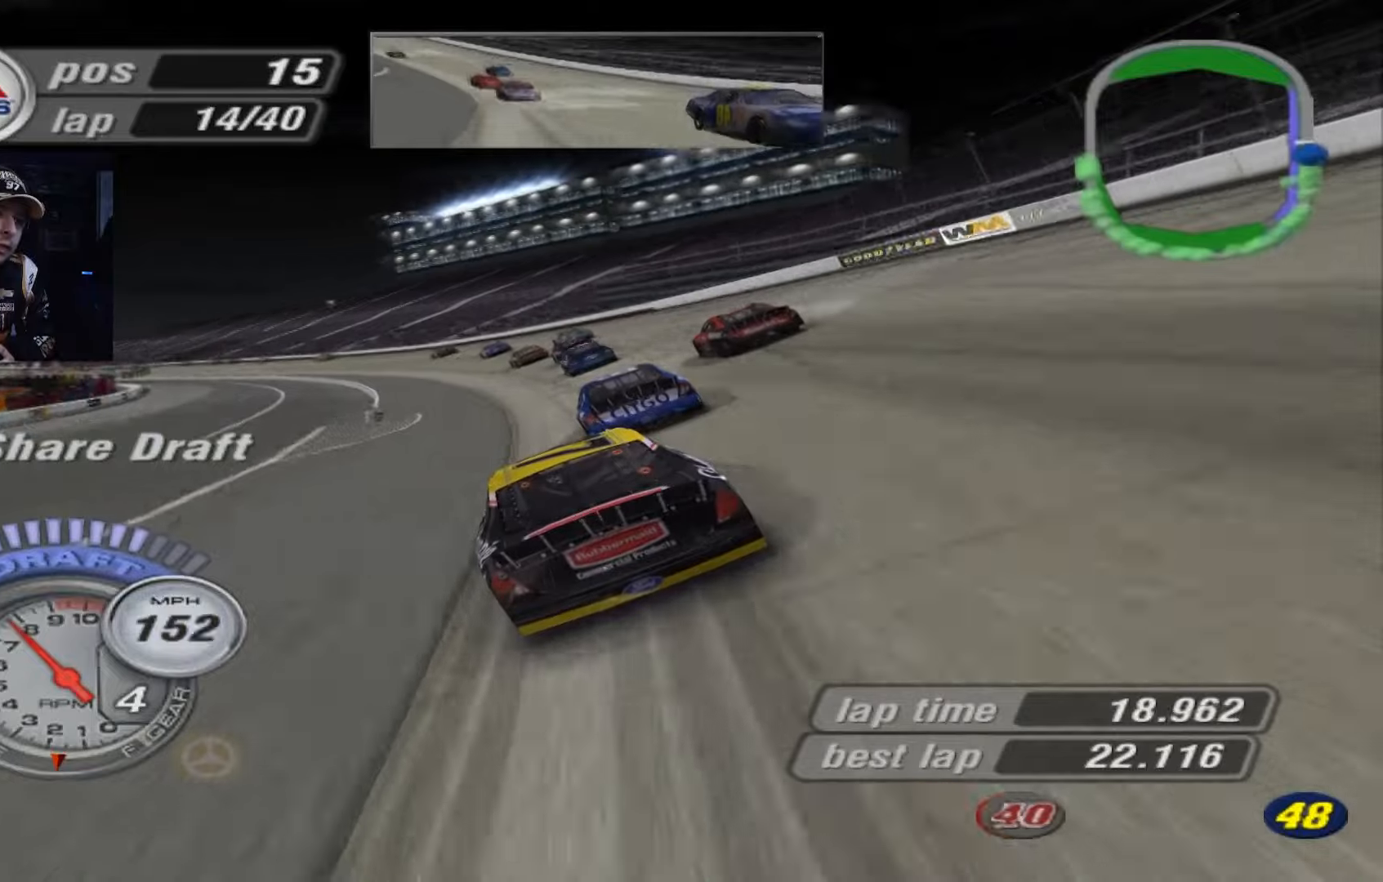
{"buttons": ["A"], "left_stick": "left", "events": []}
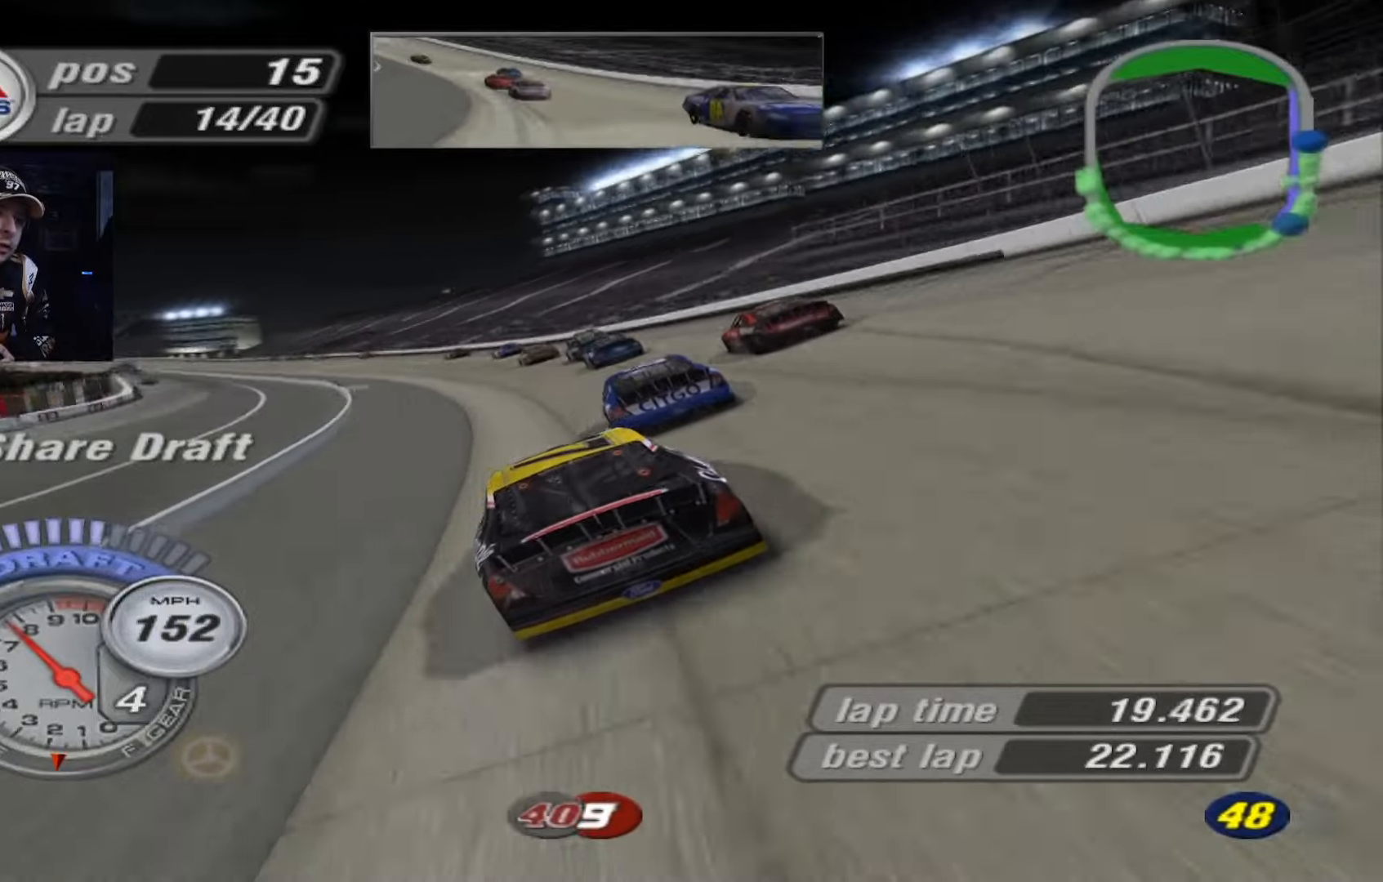
{"buttons": ["A"], "left_stick": "left", "events": []}
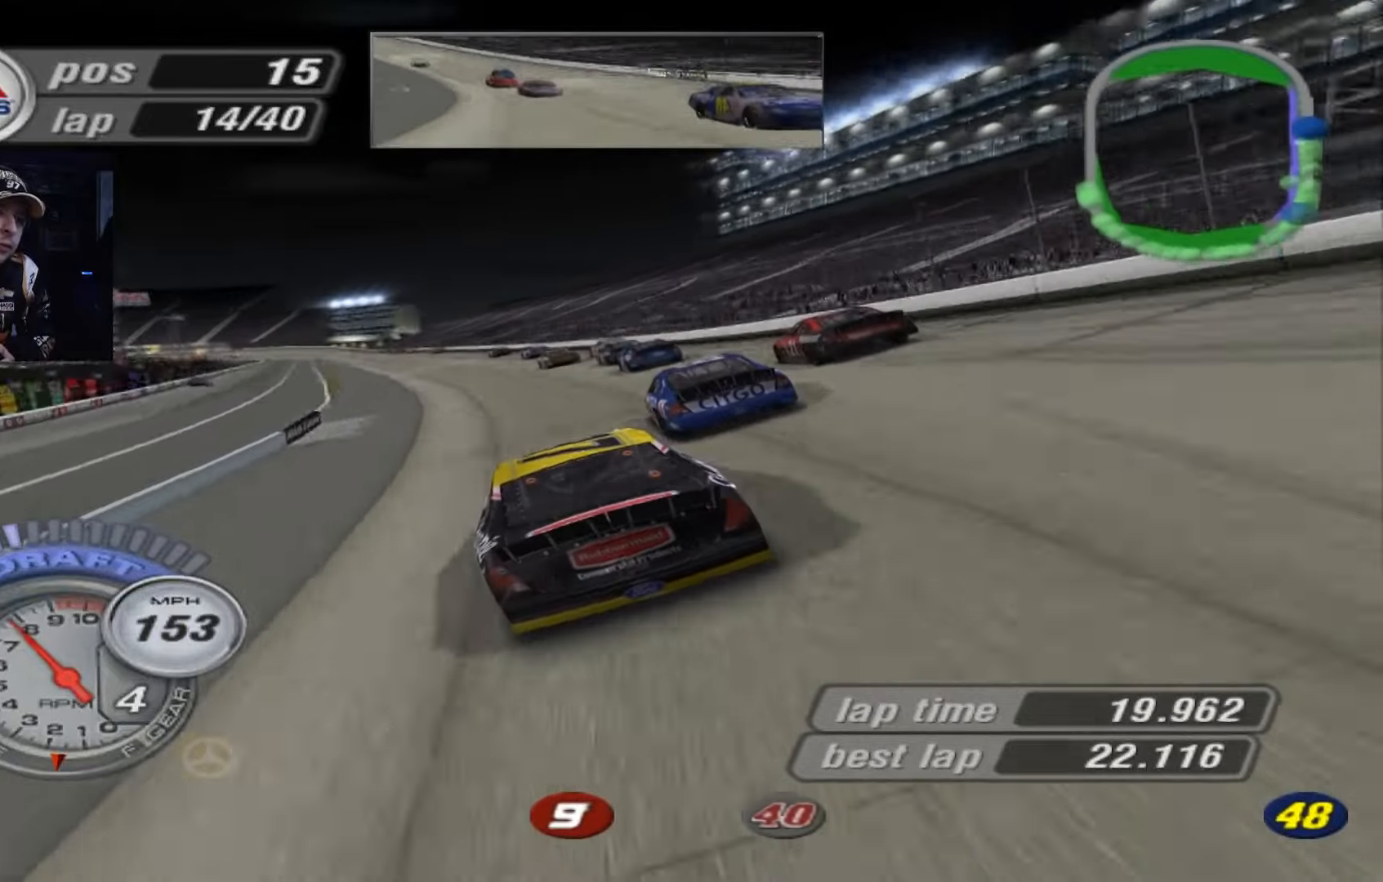
{"buttons": ["A"], "left_stick": "left", "events": []}
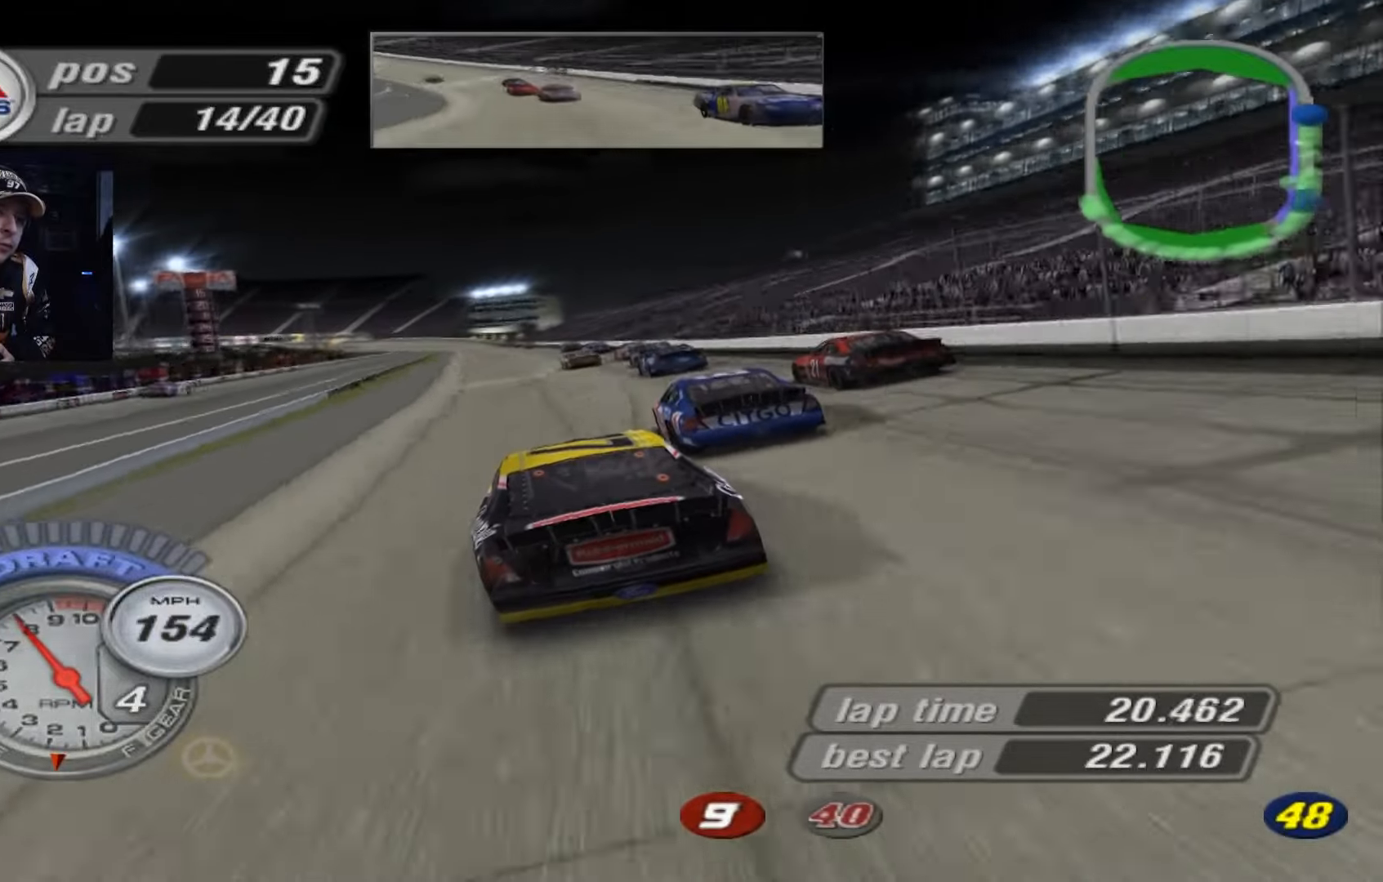
{"buttons": ["A"], "left_stick": "center", "events": [[400, "left_stick", "center"]]}
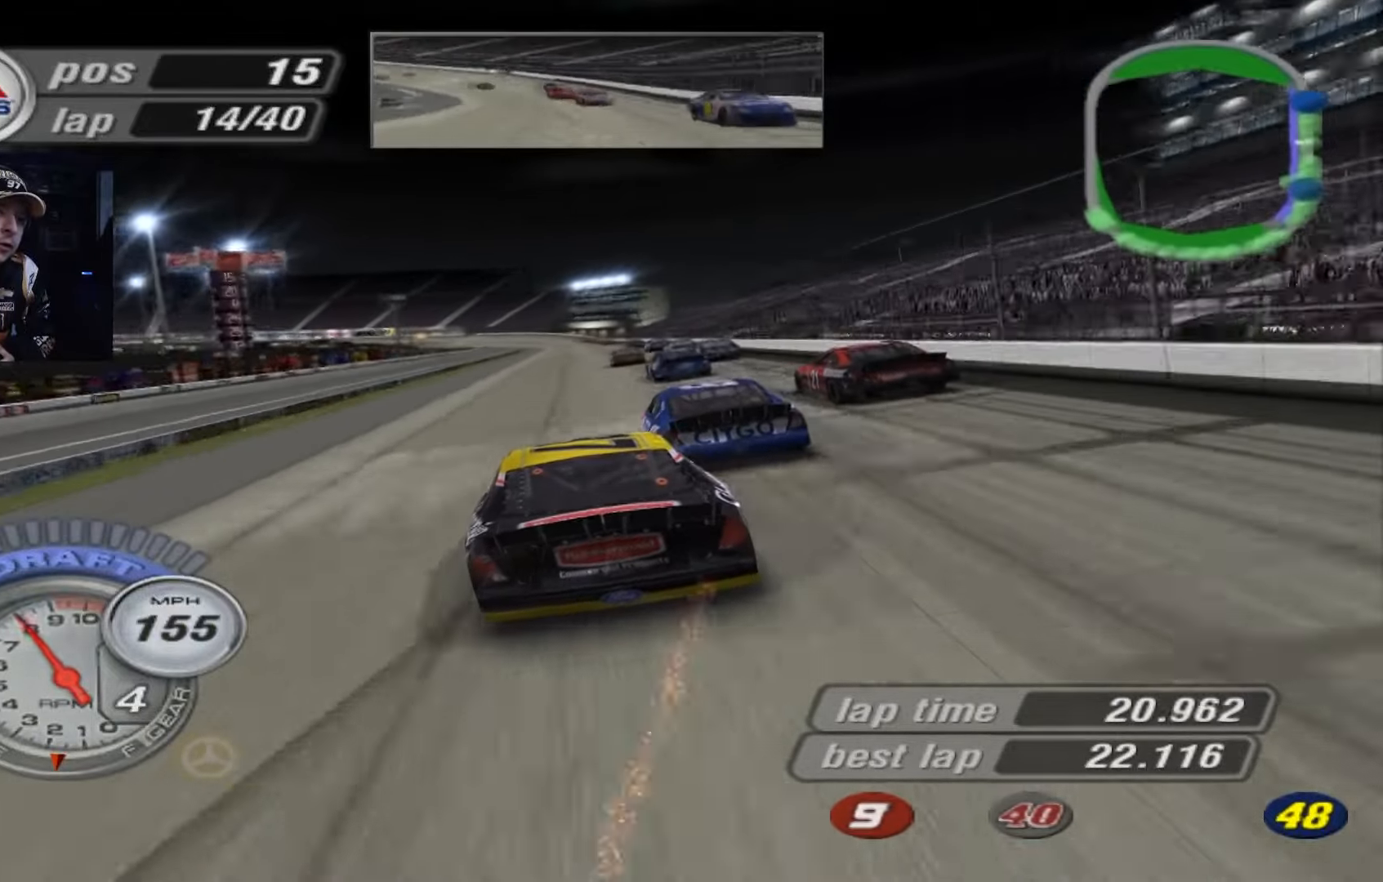
{"buttons": ["A"], "left_stick": "center", "events": [[134, "left_stick", "right"], [234, "left_stick", "center"]]}
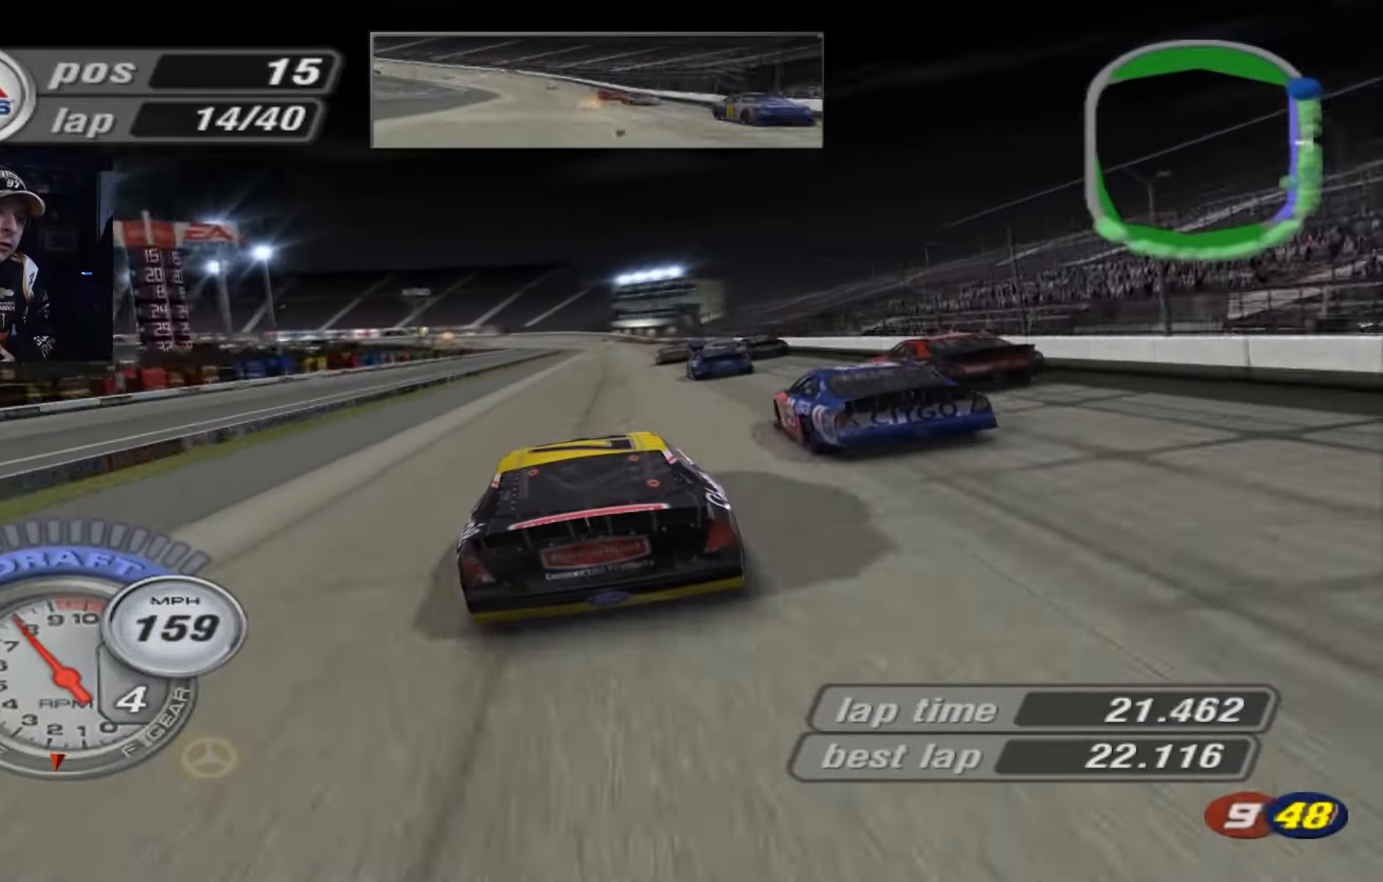
{"buttons": ["A"], "left_stick": "center", "events": [[267, "left_stick", "right"], [400, "left_stick", "center"]]}